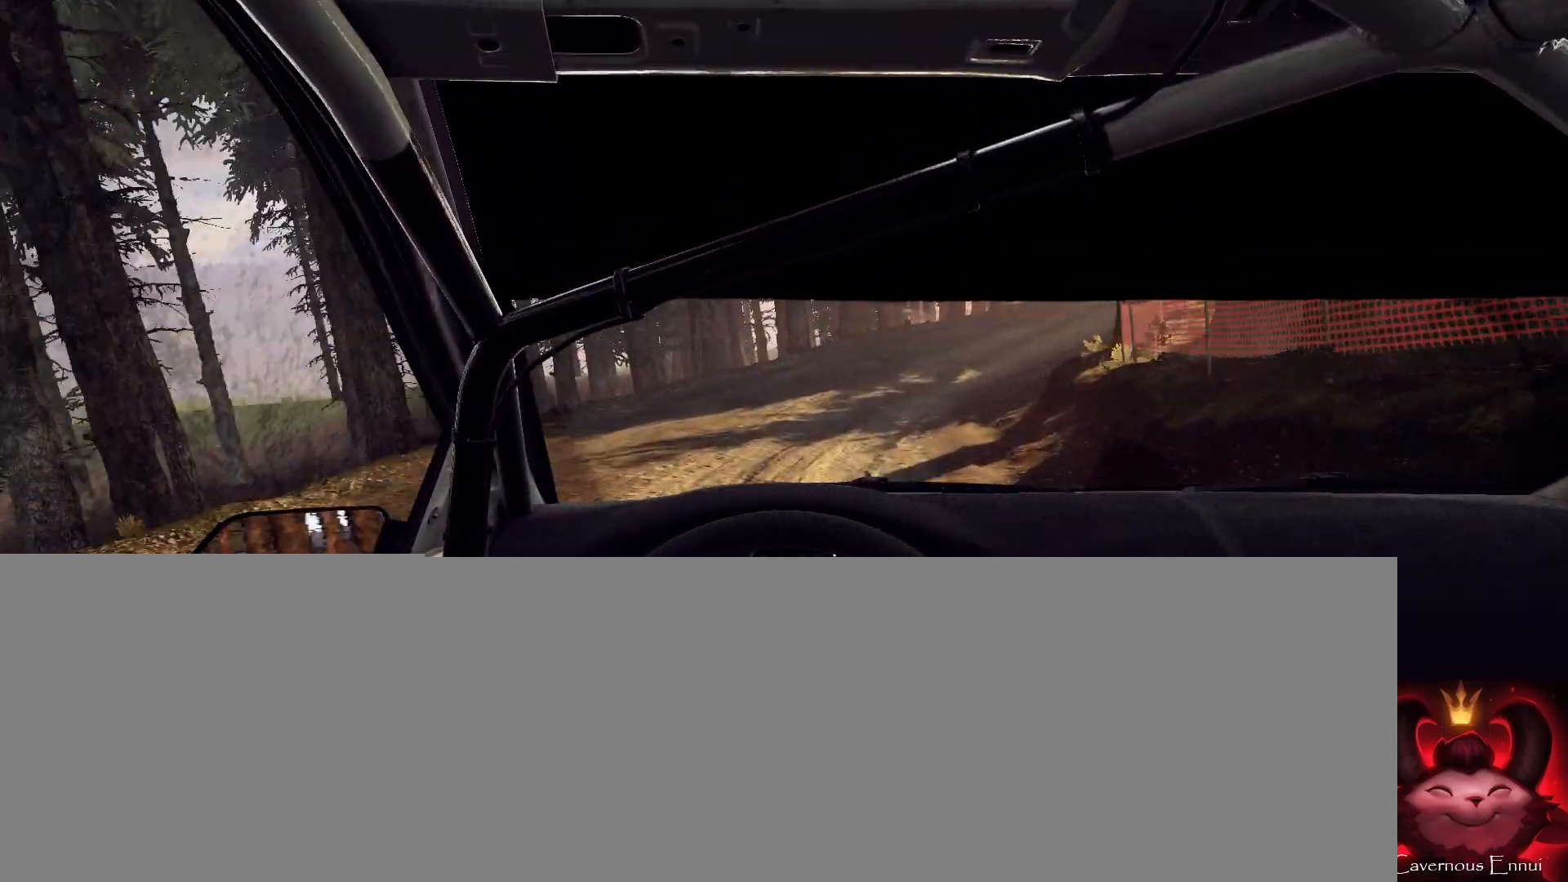
Gameplay with a controller (Xbox layout); each line is a JSON object with the inputs held at the frame after it. "events" lists button and stick changes between this image and that frame as [ms after this image, input, new state], when the widget could be followed in between.
{"buttons": [], "left_stick": "right", "right_stick": "center", "events": [[167, "left_stick", "right"], [233, "right_stick", "center"]]}
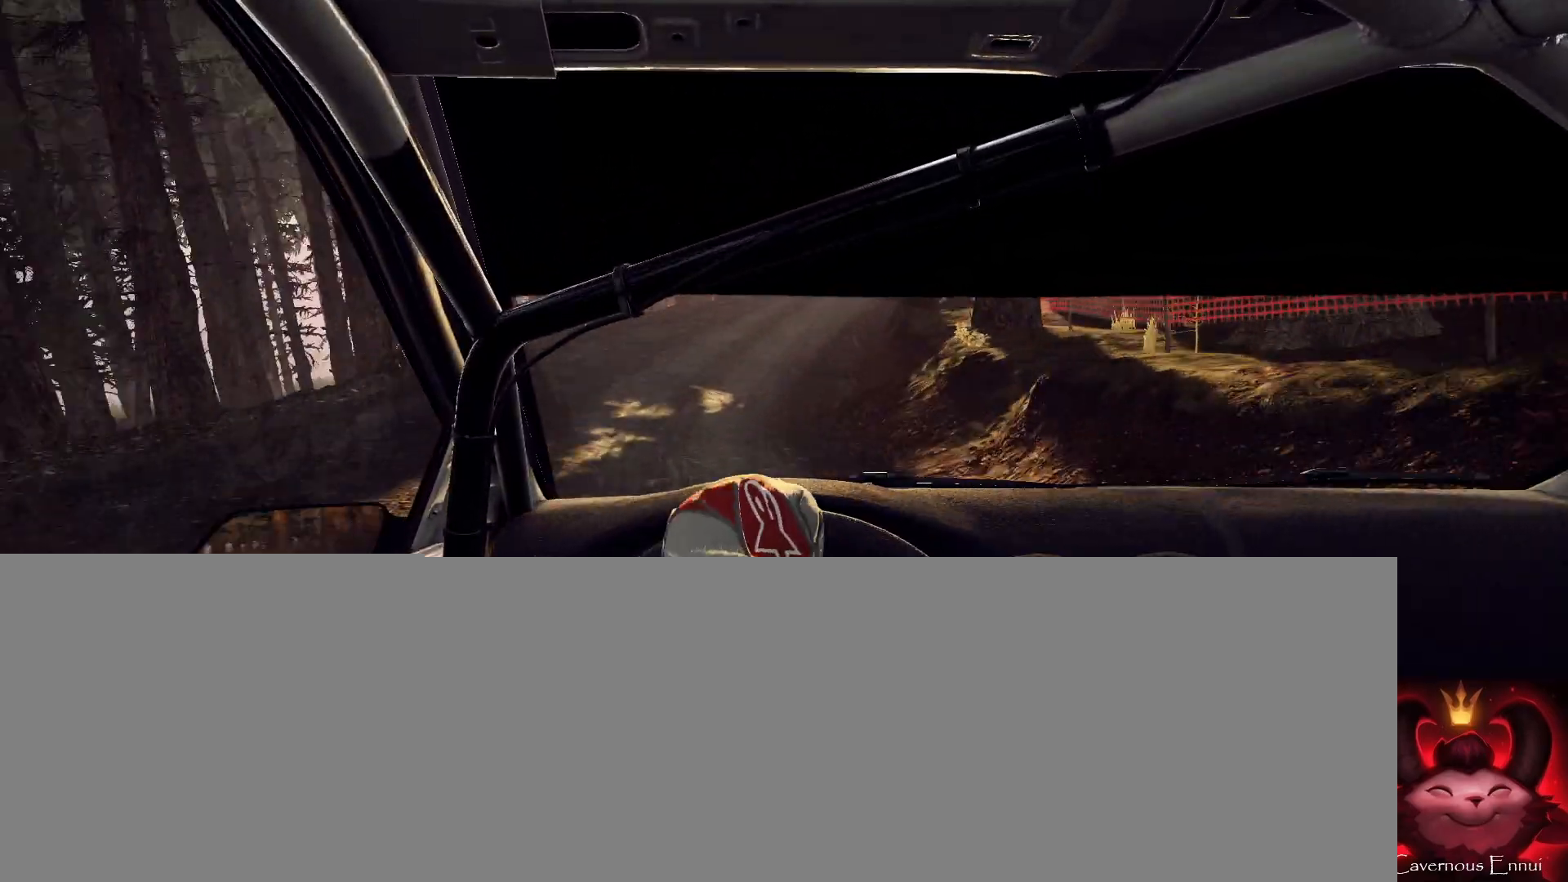
{"buttons": [], "left_stick": "center", "right_stick": "up", "events": [[33, "left_stick", "center"], [33, "right_stick", "up"], [200, "left_stick", "down-left"], [367, "left_stick", "center"]]}
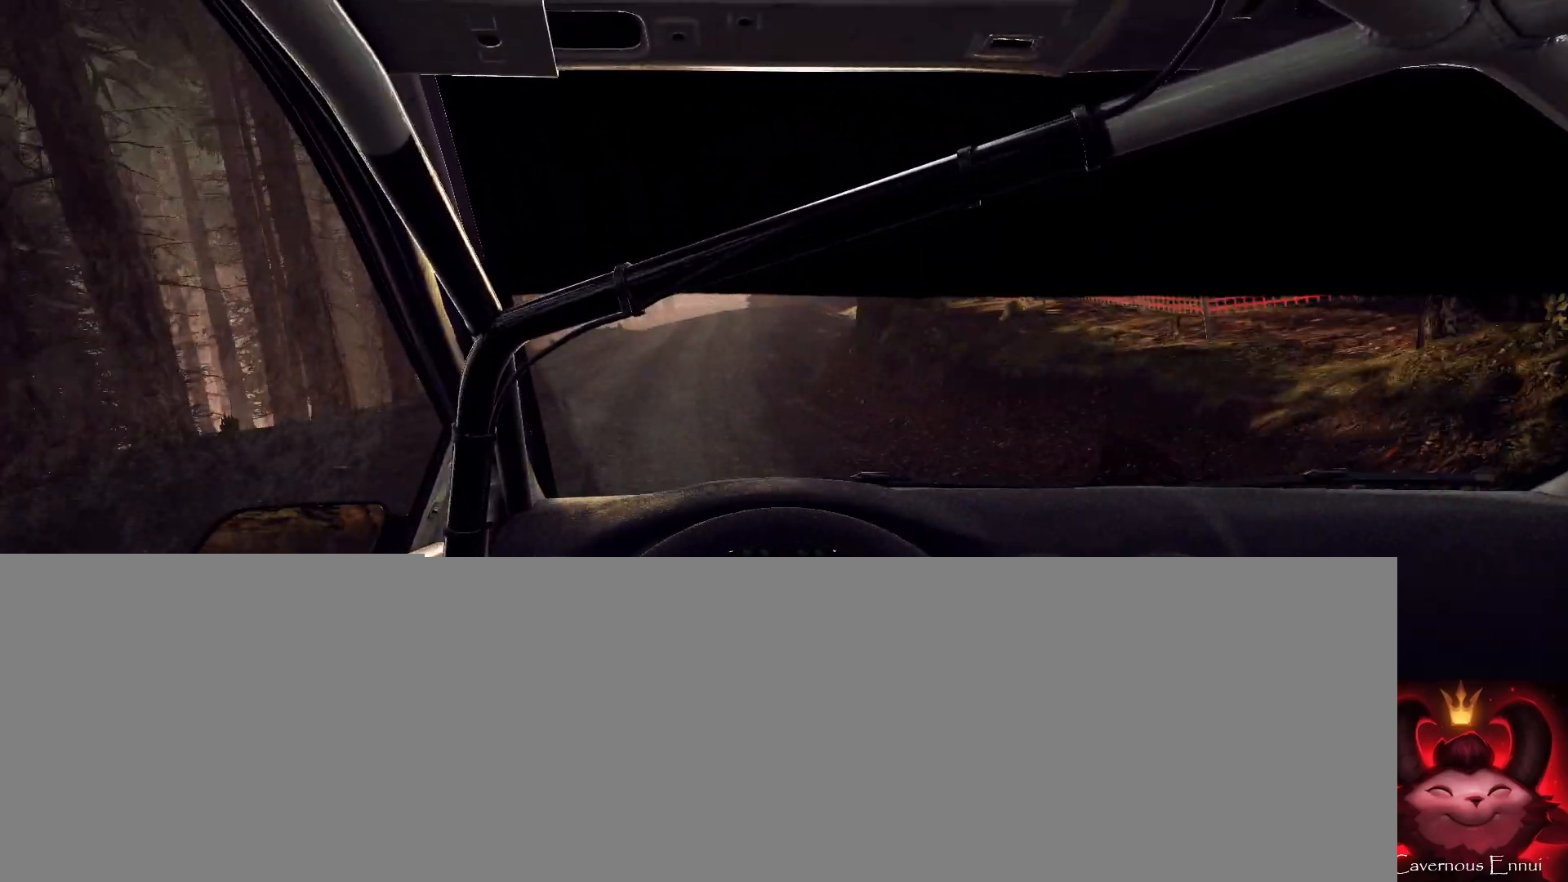
{"buttons": [], "left_stick": "down-left", "right_stick": "up", "events": [[100, "left_stick", "right"], [167, "left_stick", "center"], [367, "left_stick", "down-left"]]}
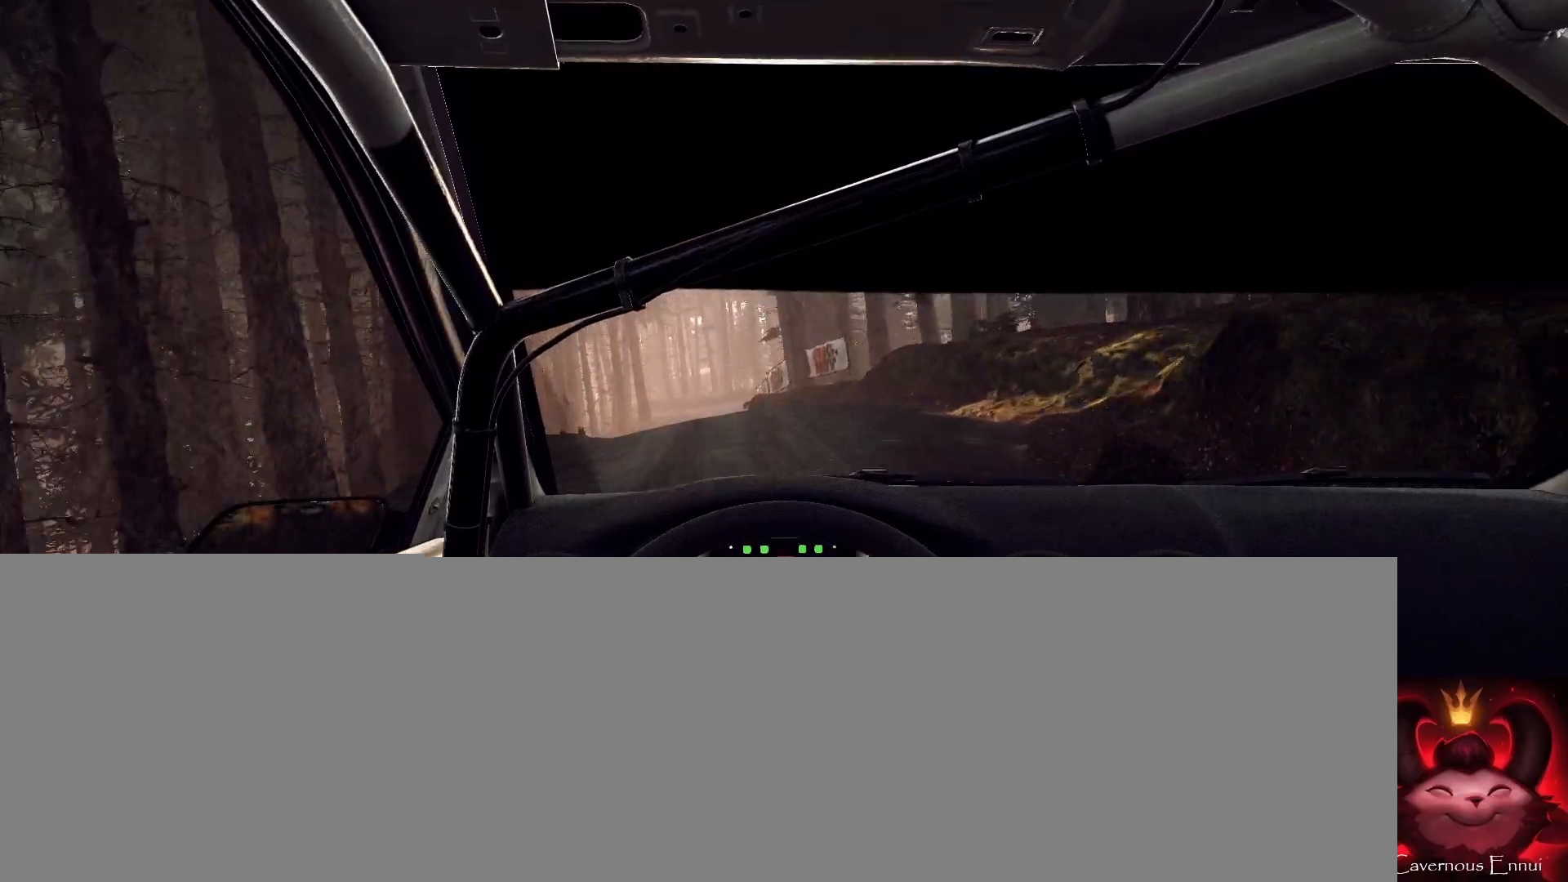
{"buttons": [], "left_stick": "right", "right_stick": "up", "events": [[167, "R1", "down"], [167, "left_stick", "center"], [200, "R1", "up"], [400, "left_stick", "right"]]}
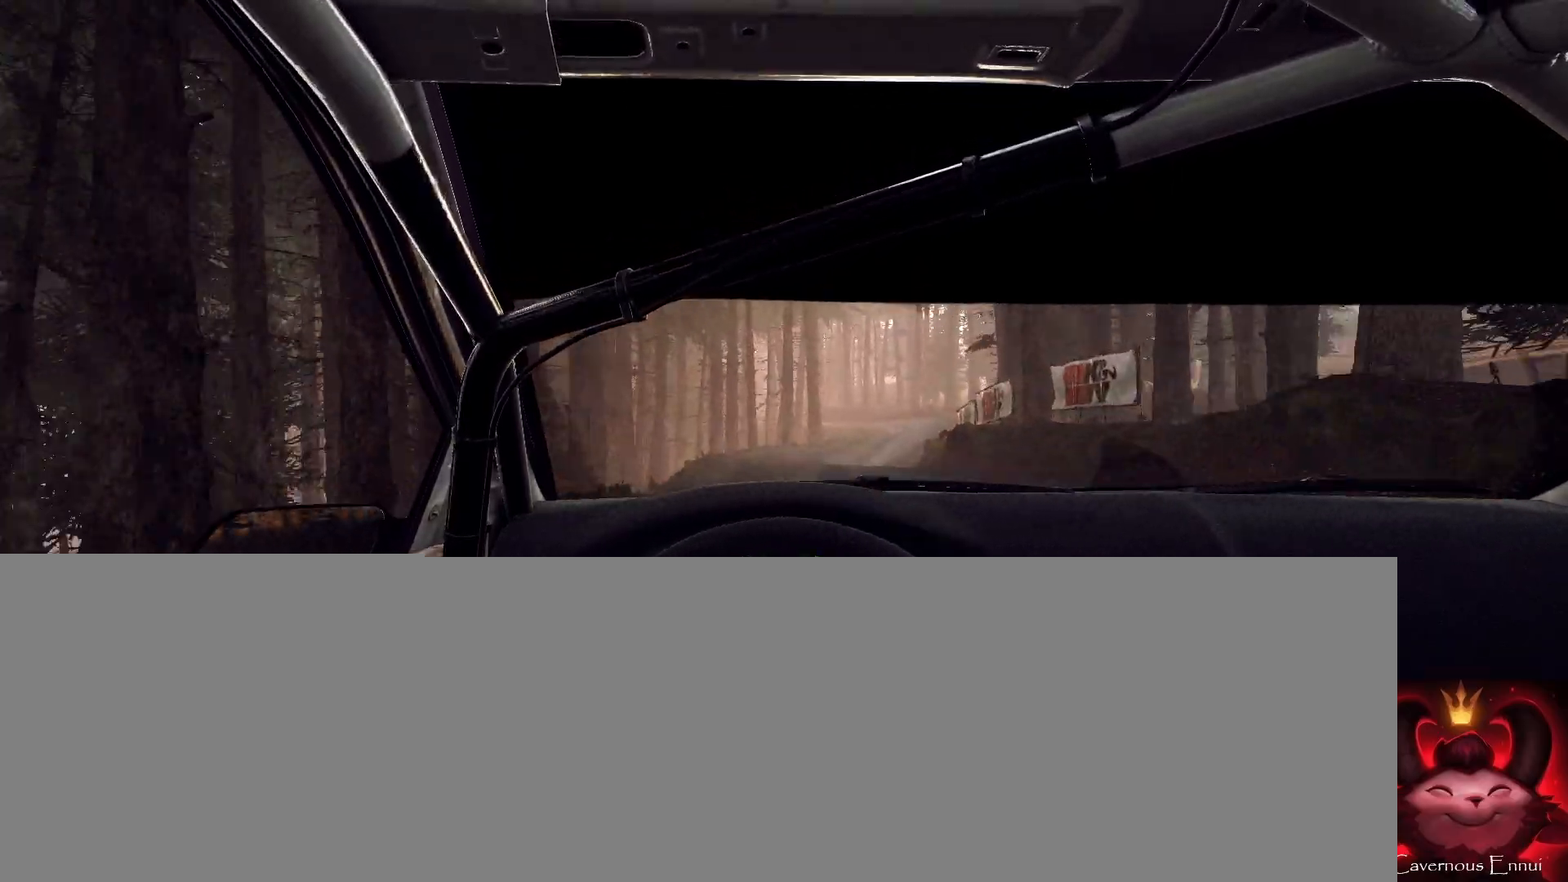
{"buttons": [], "left_stick": "center", "right_stick": "up", "events": [[200, "left_stick", "center"]]}
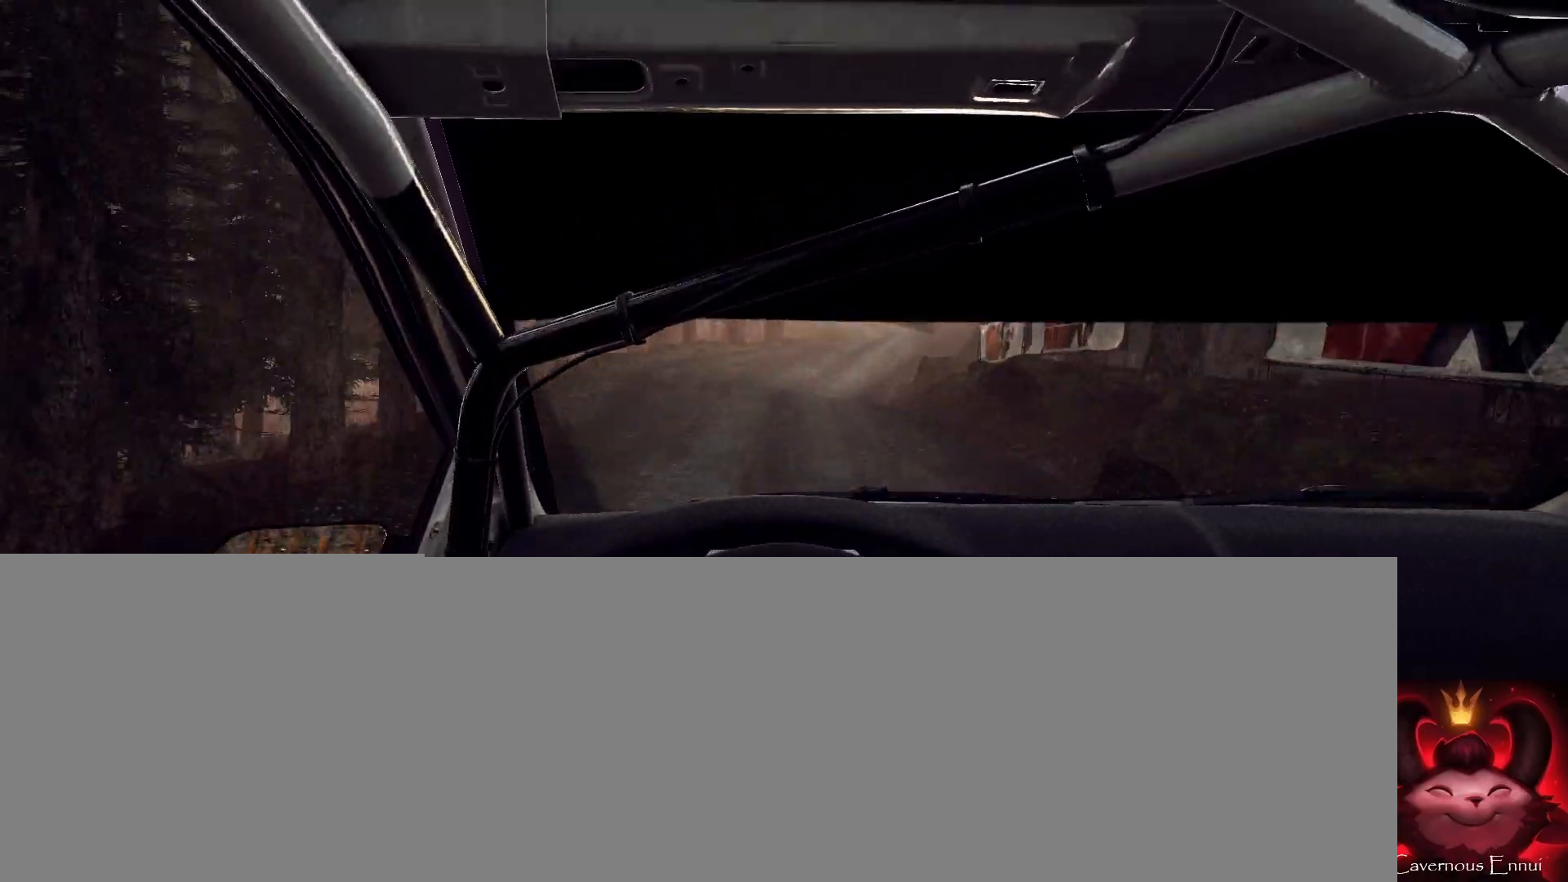
{"buttons": [], "left_stick": "center", "right_stick": "center", "events": [[33, "right_stick", "center"], [67, "left_stick", "right"], [267, "left_stick", "center"], [267, "right_stick", "up"], [367, "right_stick", "center"]]}
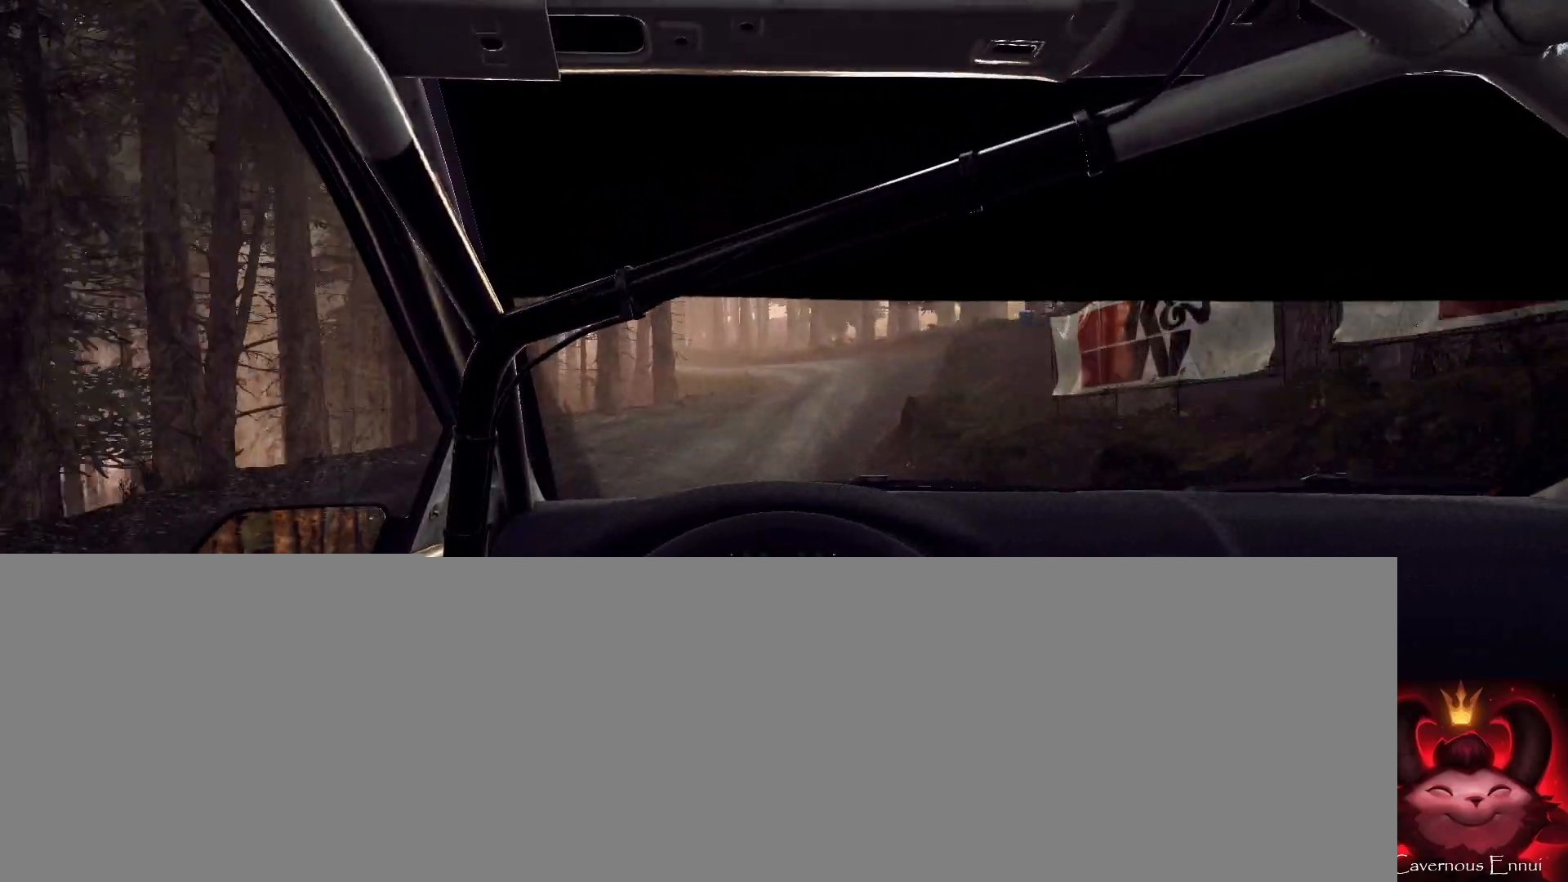
{"buttons": ["L2"], "left_stick": "left", "right_stick": "up", "events": [[67, "left_stick", "right"], [200, "left_stick", "center"], [200, "right_stick", "up"], [367, "L2", "down"], [433, "left_stick", "left"]]}
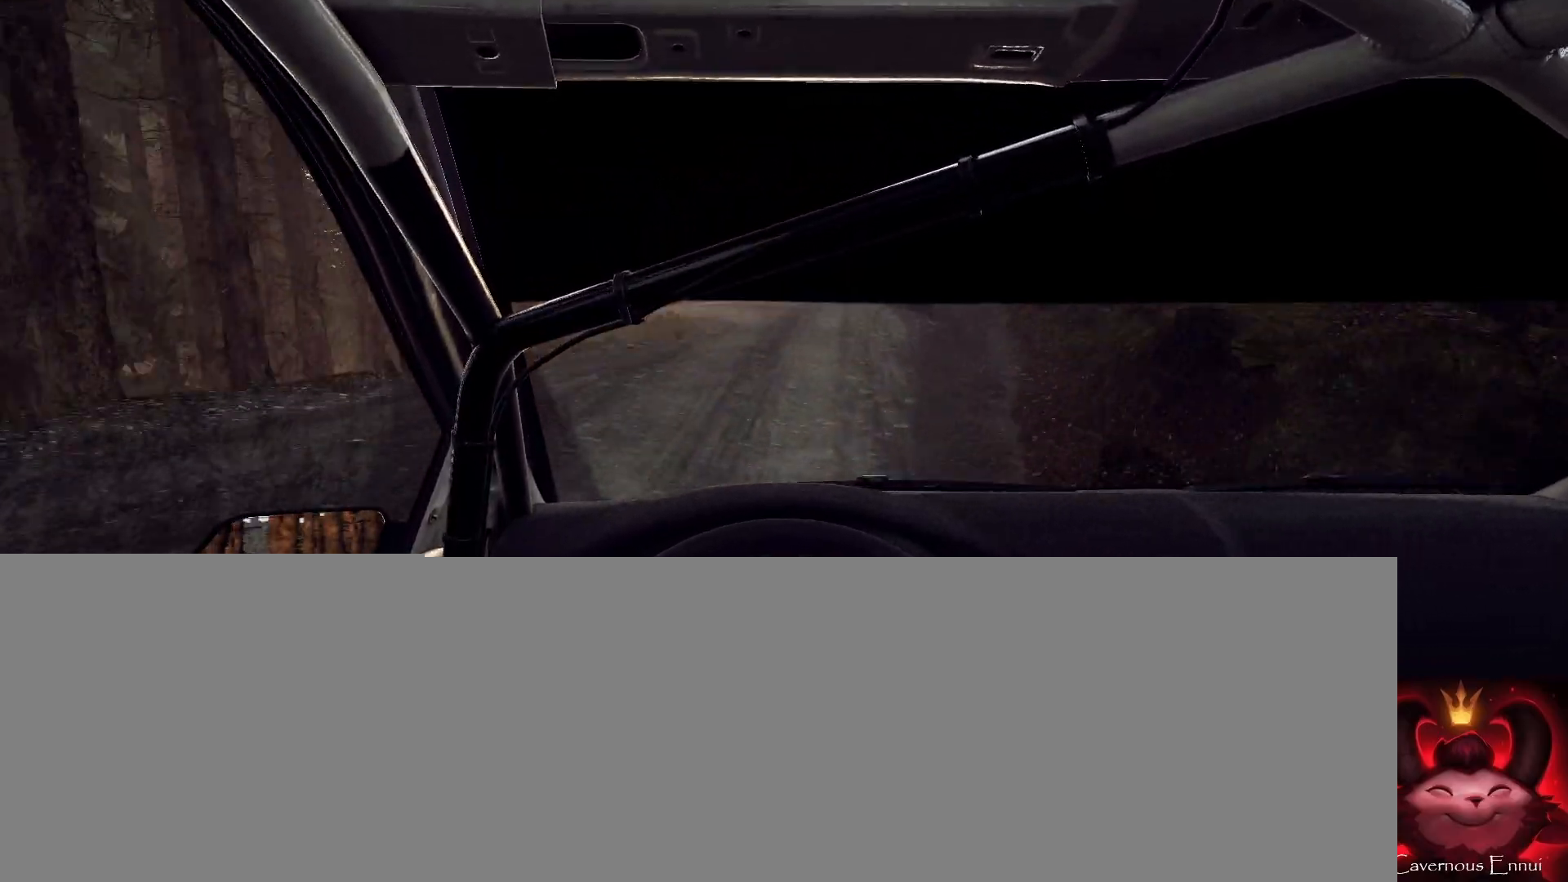
{"buttons": ["L2"], "left_stick": "left", "right_stick": "center", "events": [[133, "L1", "down"], [233, "L1", "up"], [233, "left_stick", "center"], [367, "left_stick", "left"], [467, "right_stick", "center"]]}
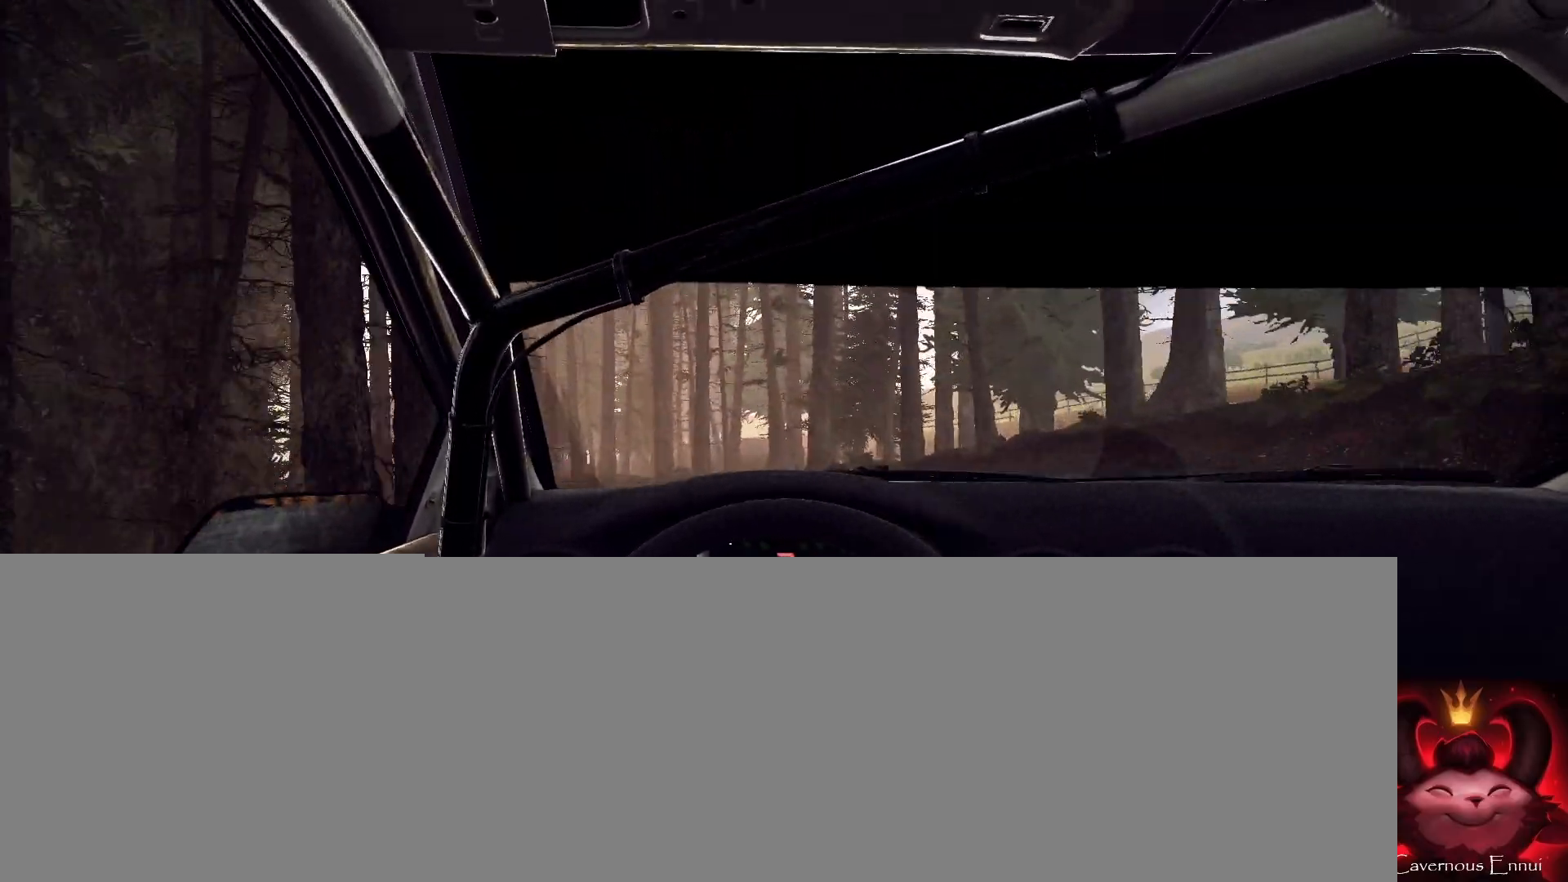
{"buttons": [], "left_stick": "left", "right_stick": "center", "events": [[33, "L2", "up"]]}
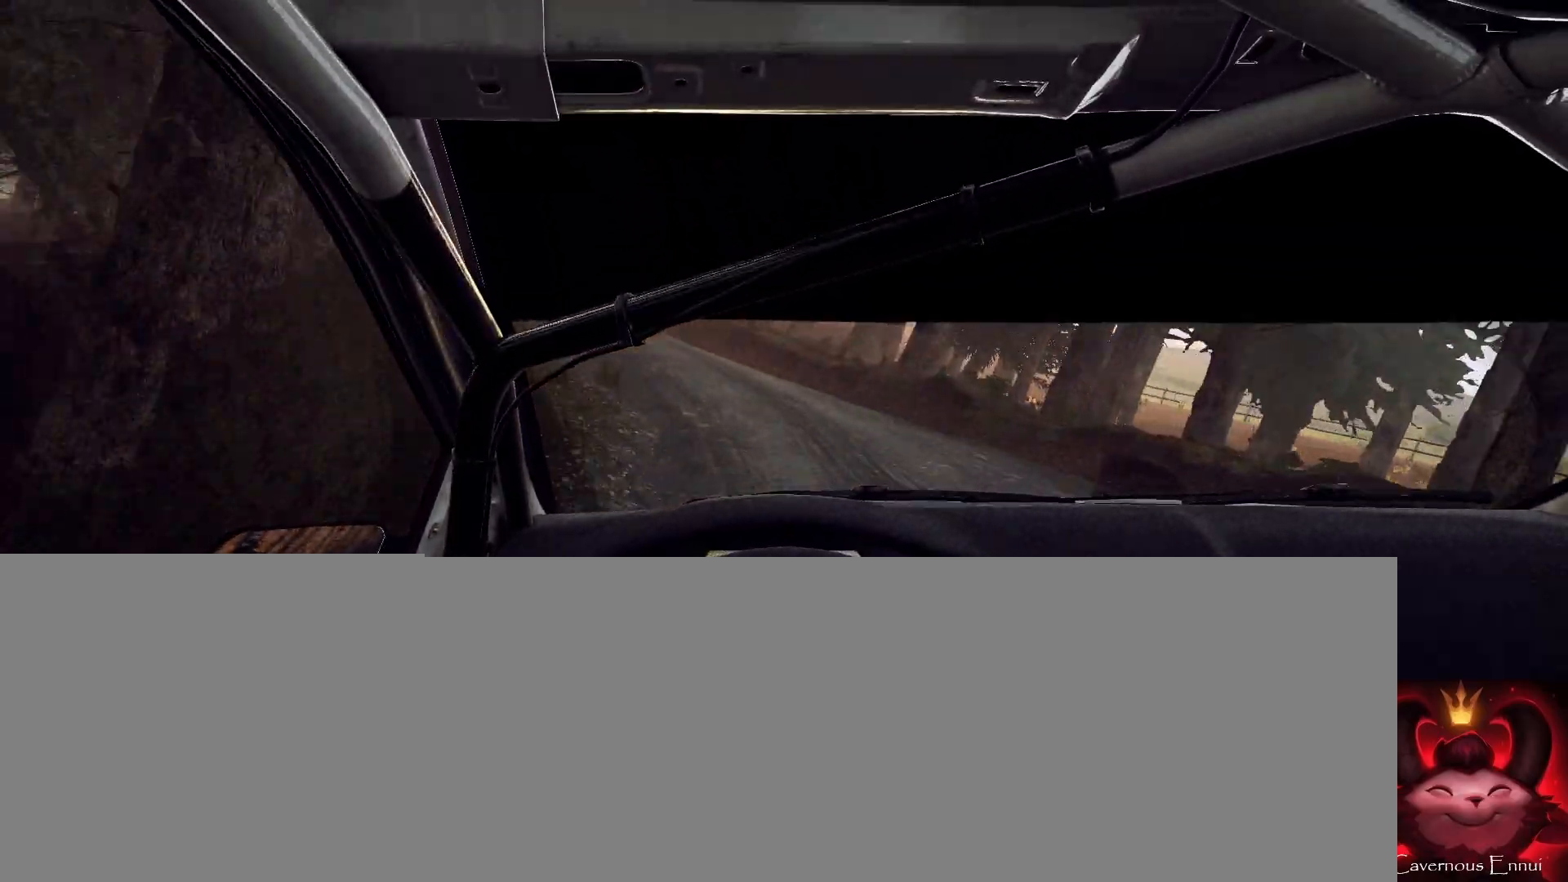
{"buttons": [], "left_stick": "center", "right_stick": "up", "events": [[167, "left_stick", "center"], [467, "right_stick", "up"]]}
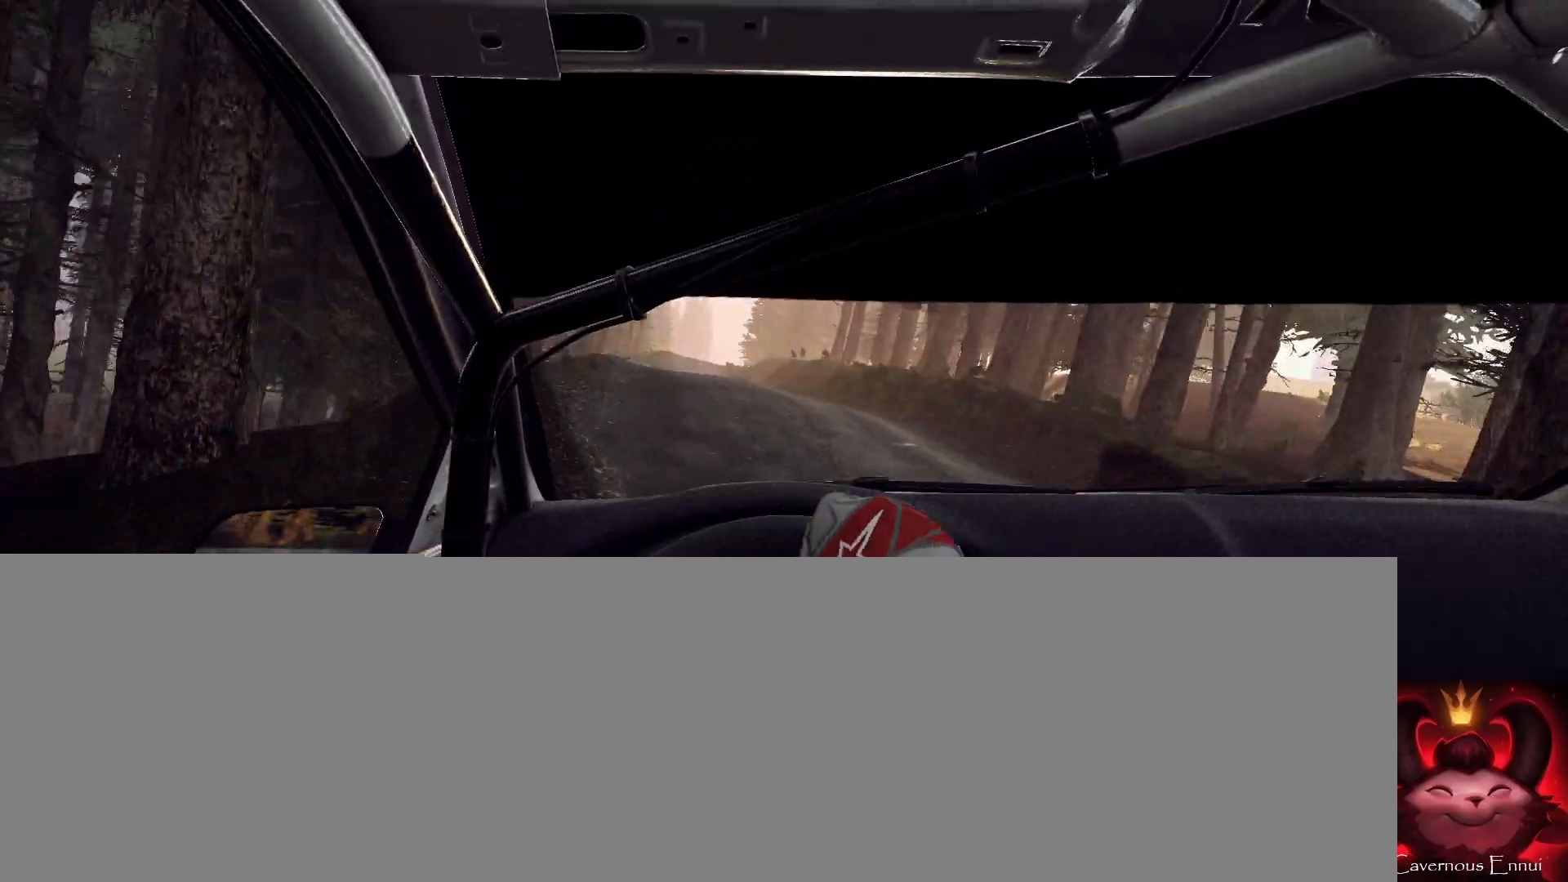
{"buttons": [], "left_stick": "center", "right_stick": "up", "events": []}
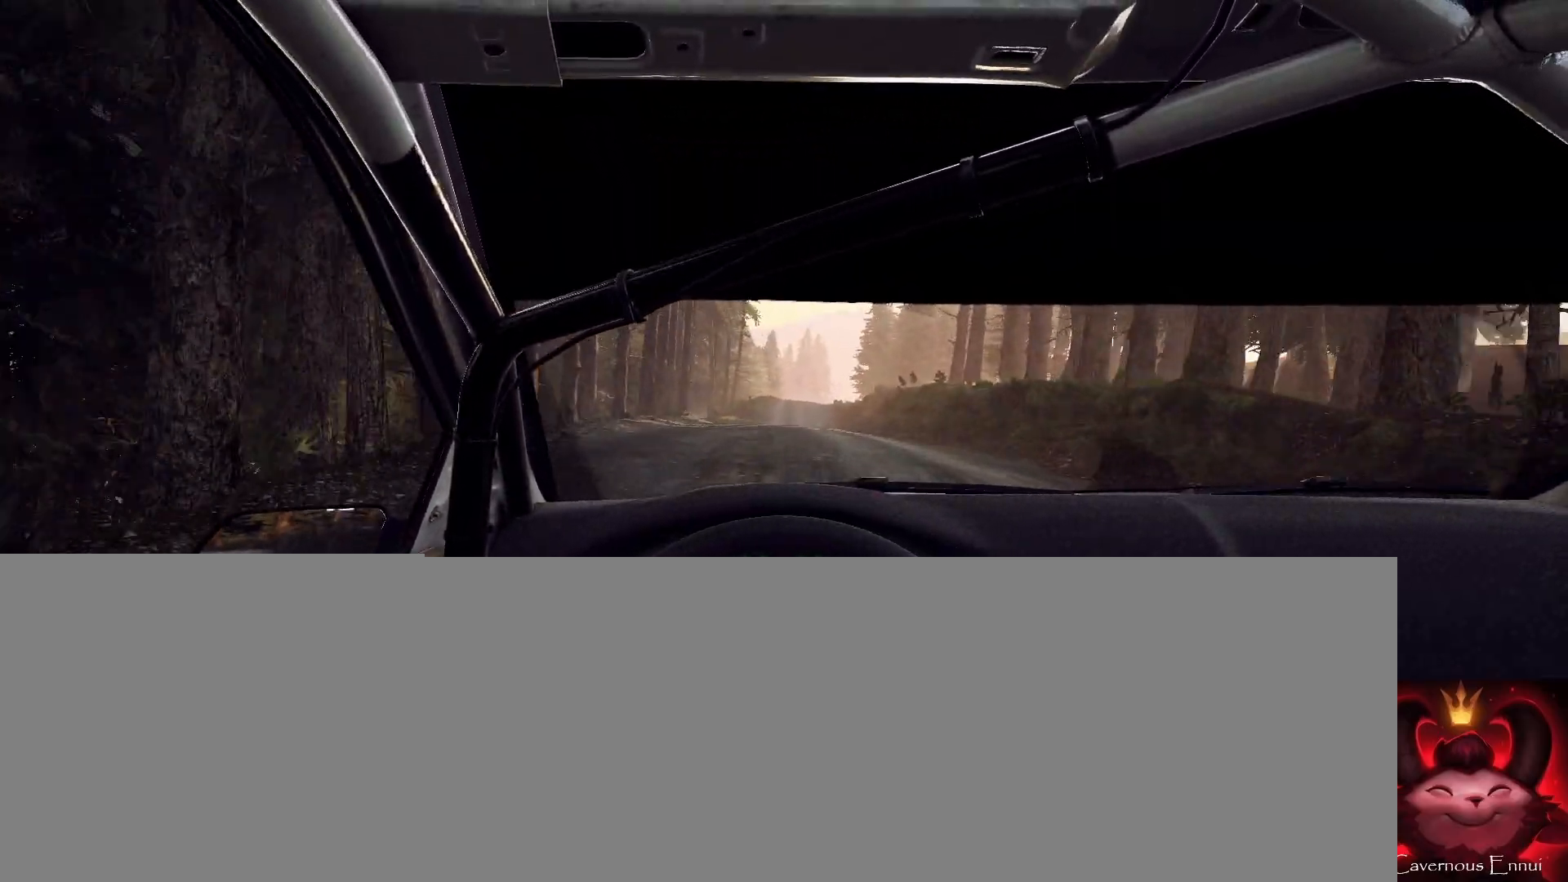
{"buttons": [], "left_stick": "center", "right_stick": "up", "events": [[300, "left_stick", "left"], [467, "left_stick", "center"]]}
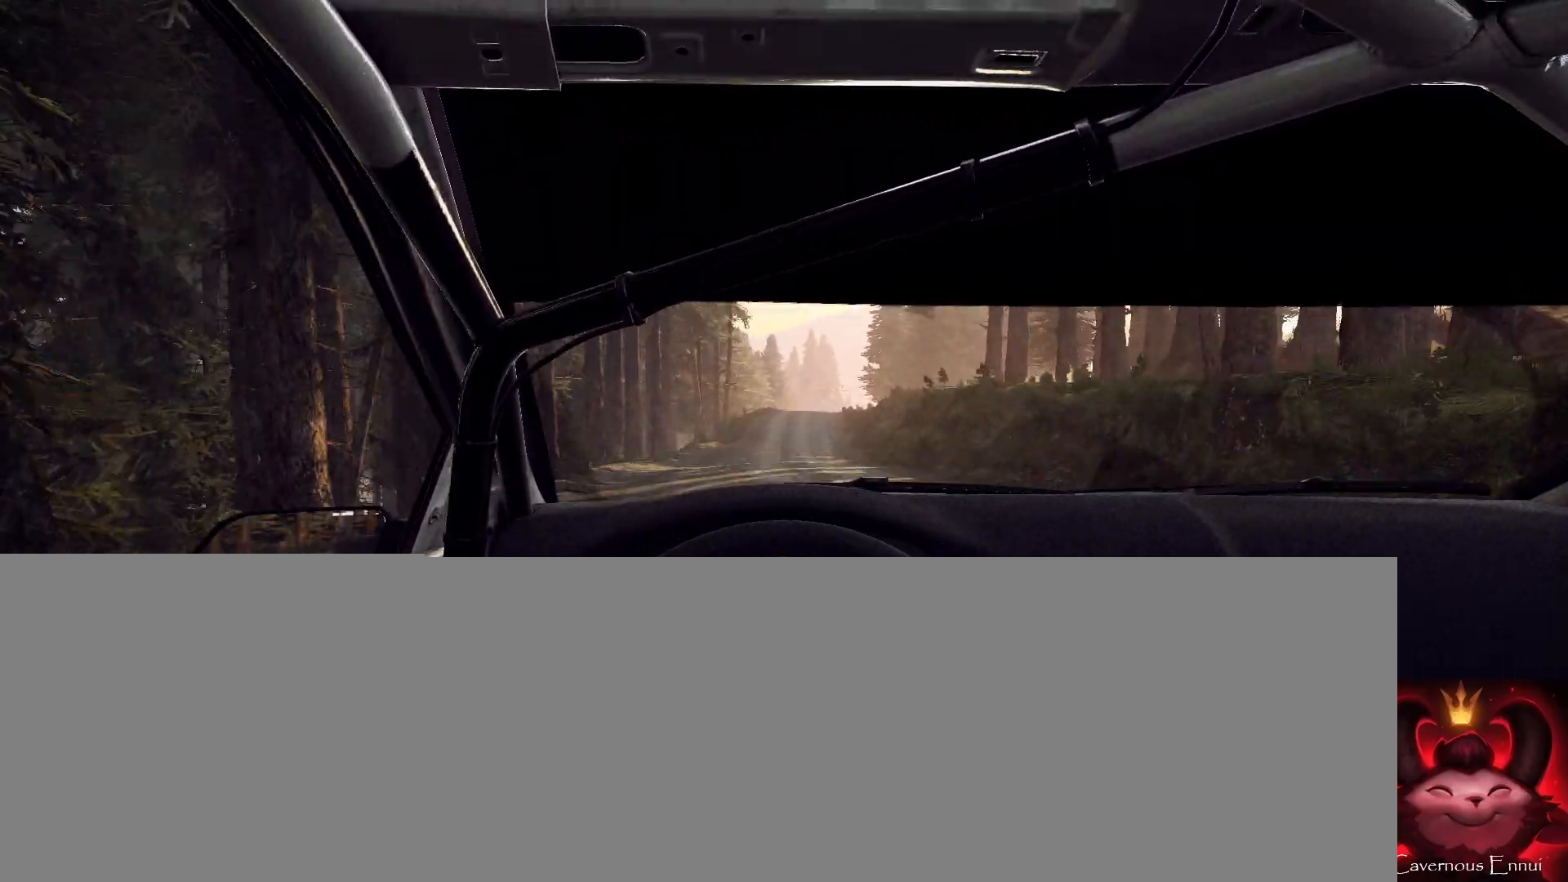
{"buttons": [], "left_stick": "center", "right_stick": "up", "events": [[200, "R1", "down"], [267, "R1", "up"]]}
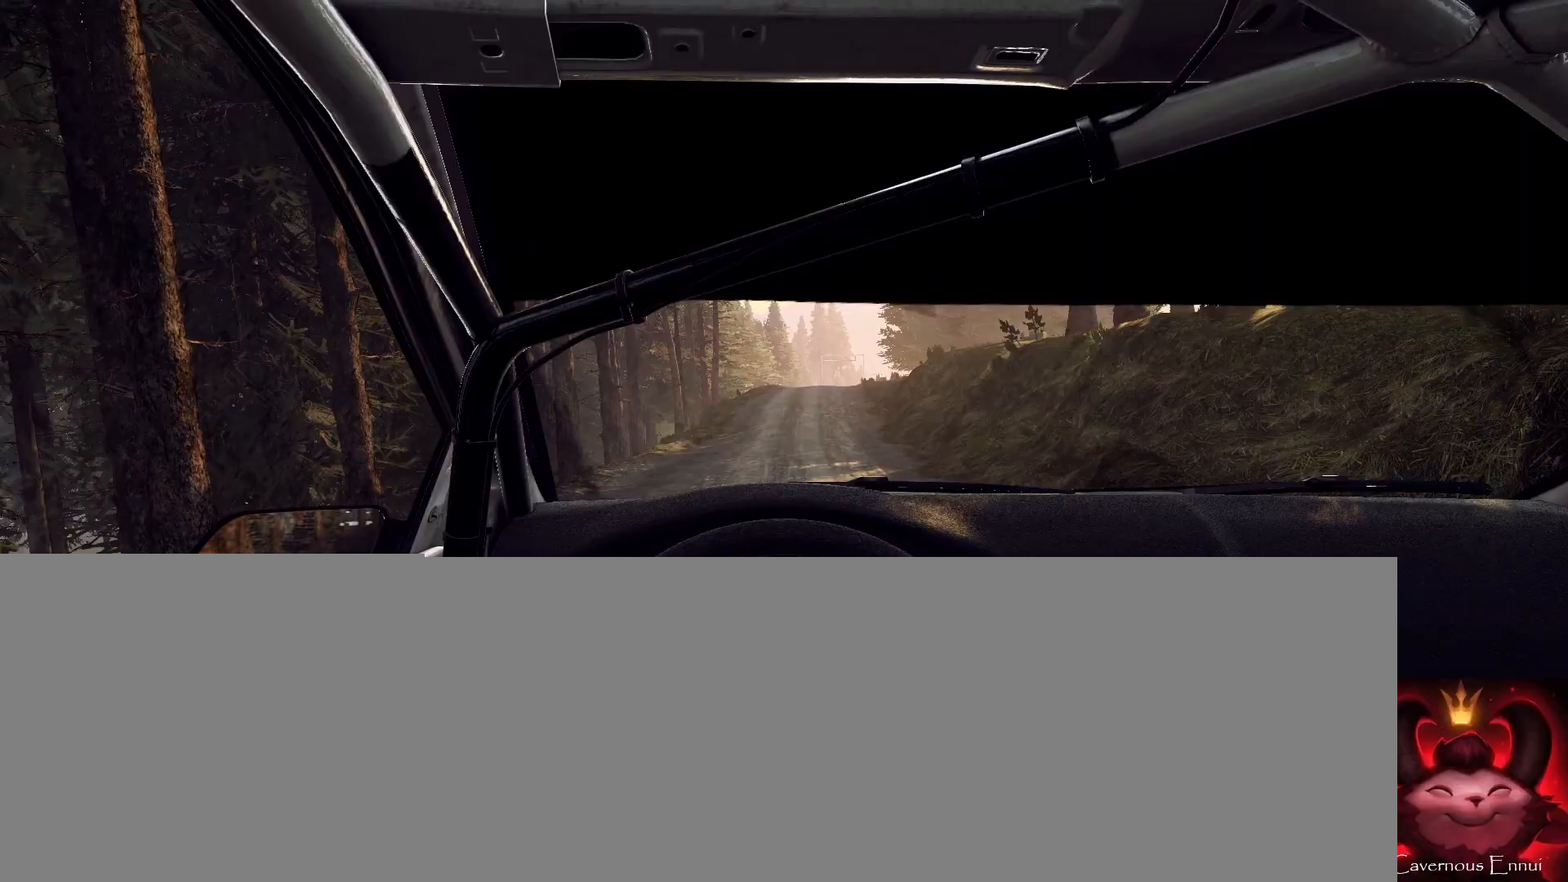
{"buttons": [], "left_stick": "center", "right_stick": "up", "events": [[33, "left_stick", "right"], [133, "left_stick", "center"]]}
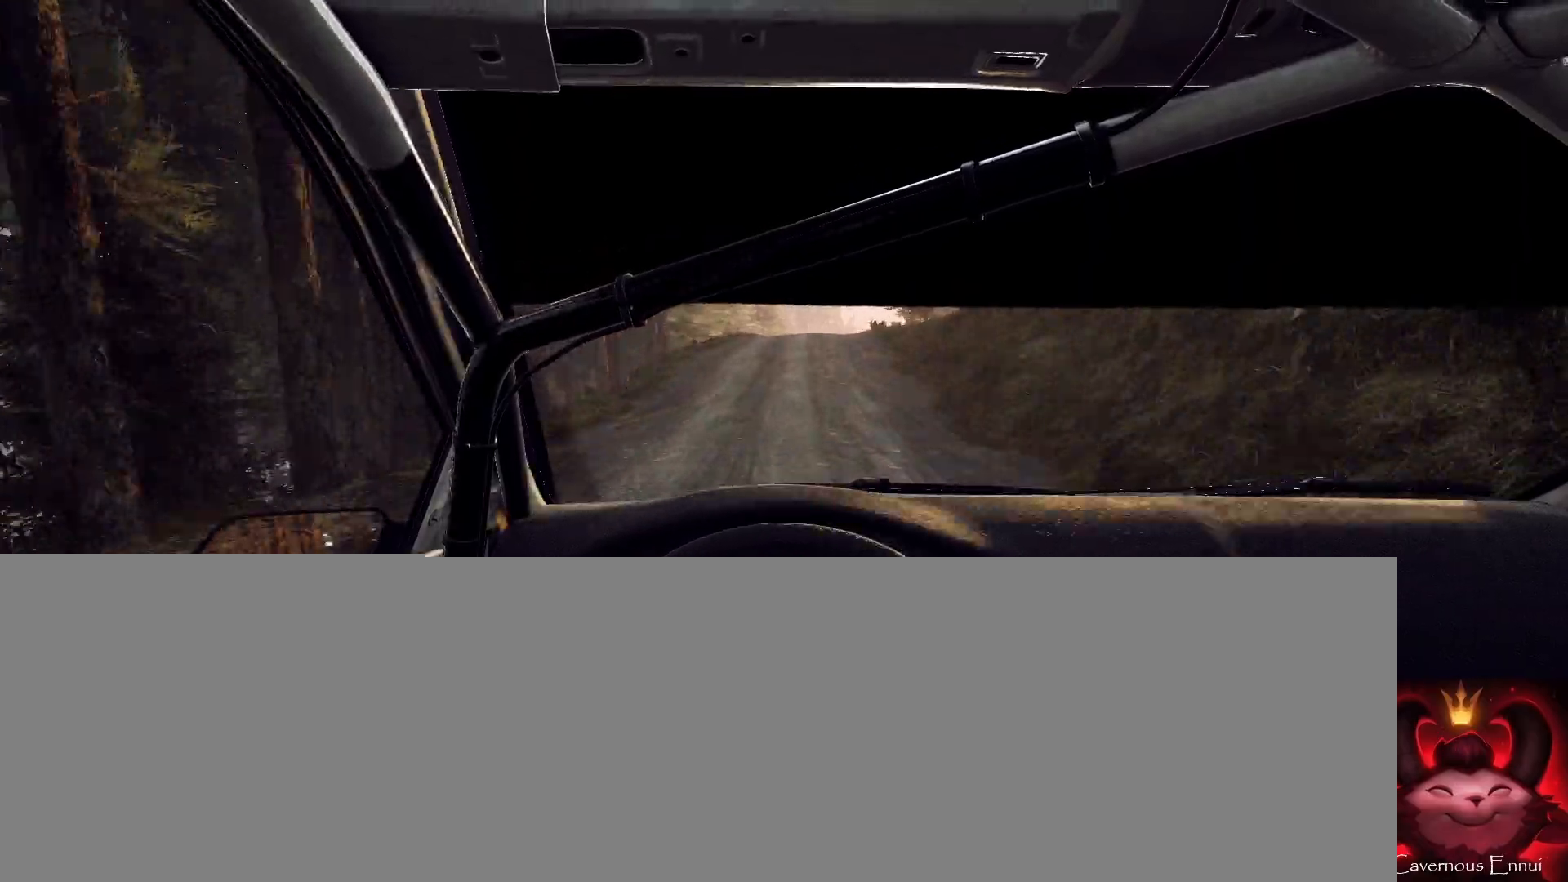
{"buttons": ["R1"], "left_stick": "center", "right_stick": "up", "events": [[133, "left_stick", "right"], [267, "left_stick", "center"], [500, "R1", "down"]]}
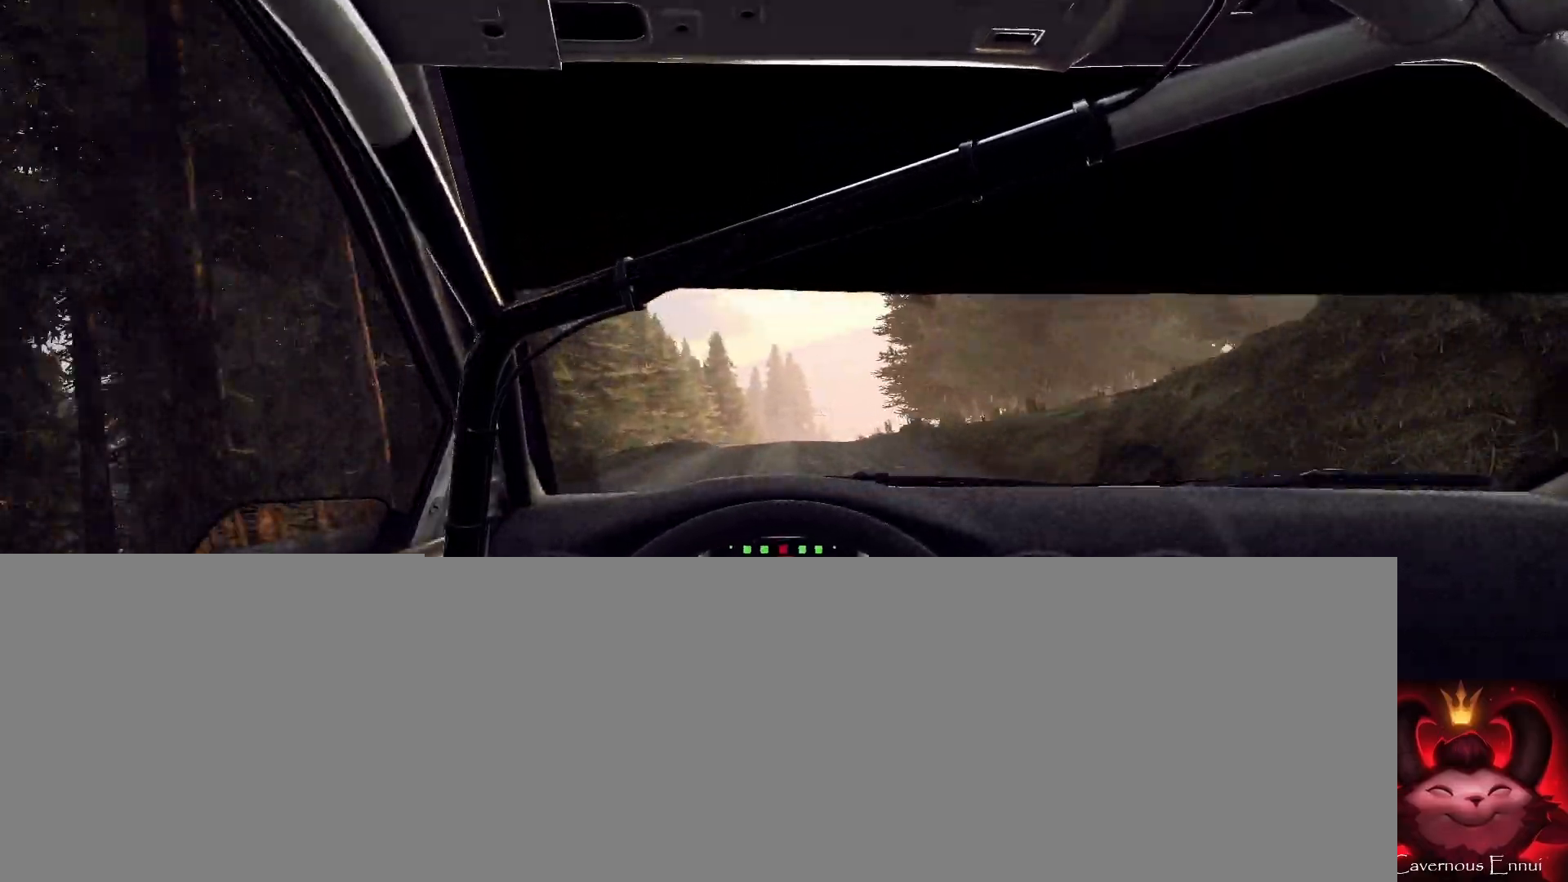
{"buttons": [], "left_stick": "center", "right_stick": "up", "events": [[67, "R1", "up"]]}
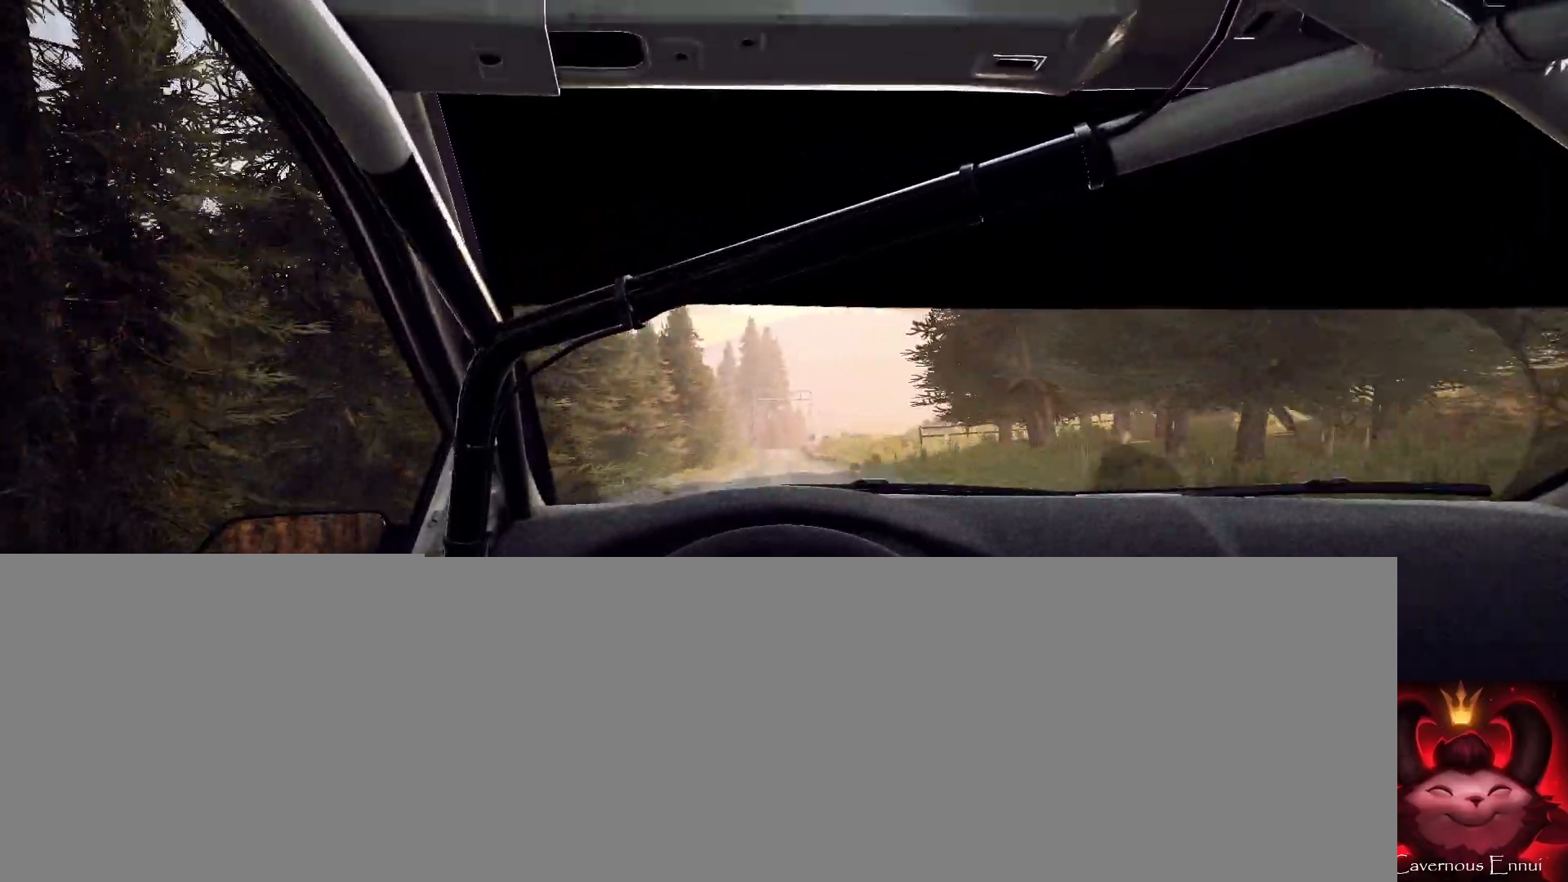
{"buttons": [], "left_stick": "right", "right_stick": "up", "events": [[400, "left_stick", "right"]]}
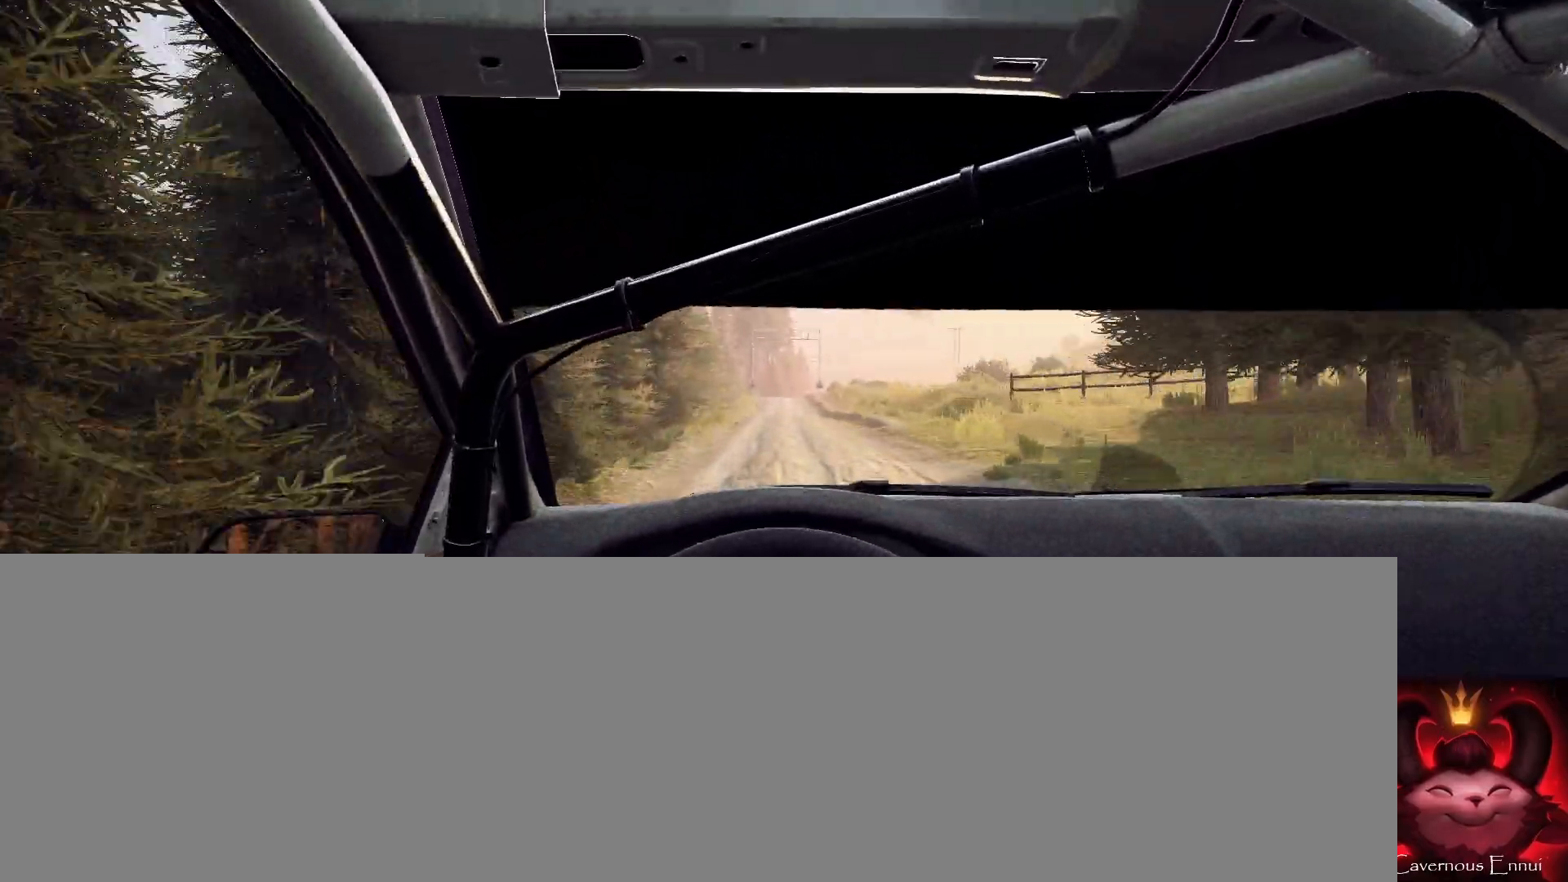
{"buttons": [], "left_stick": "center", "right_stick": "up", "events": [[67, "left_stick", "center"], [333, "left_stick", "left"], [500, "left_stick", "center"]]}
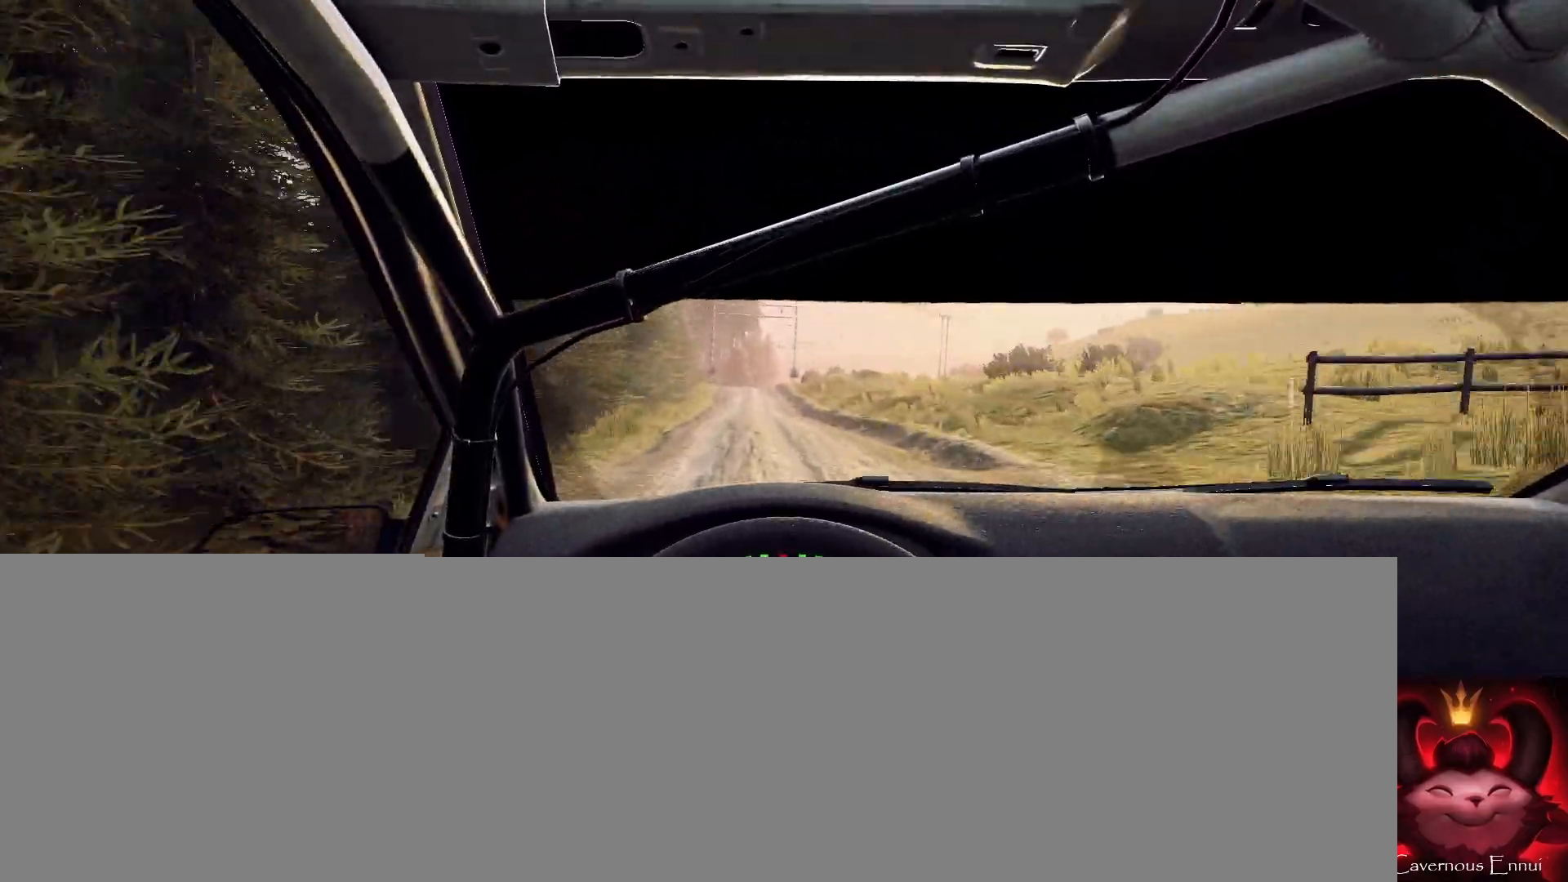
{"buttons": [], "left_stick": "center", "right_stick": "up", "events": []}
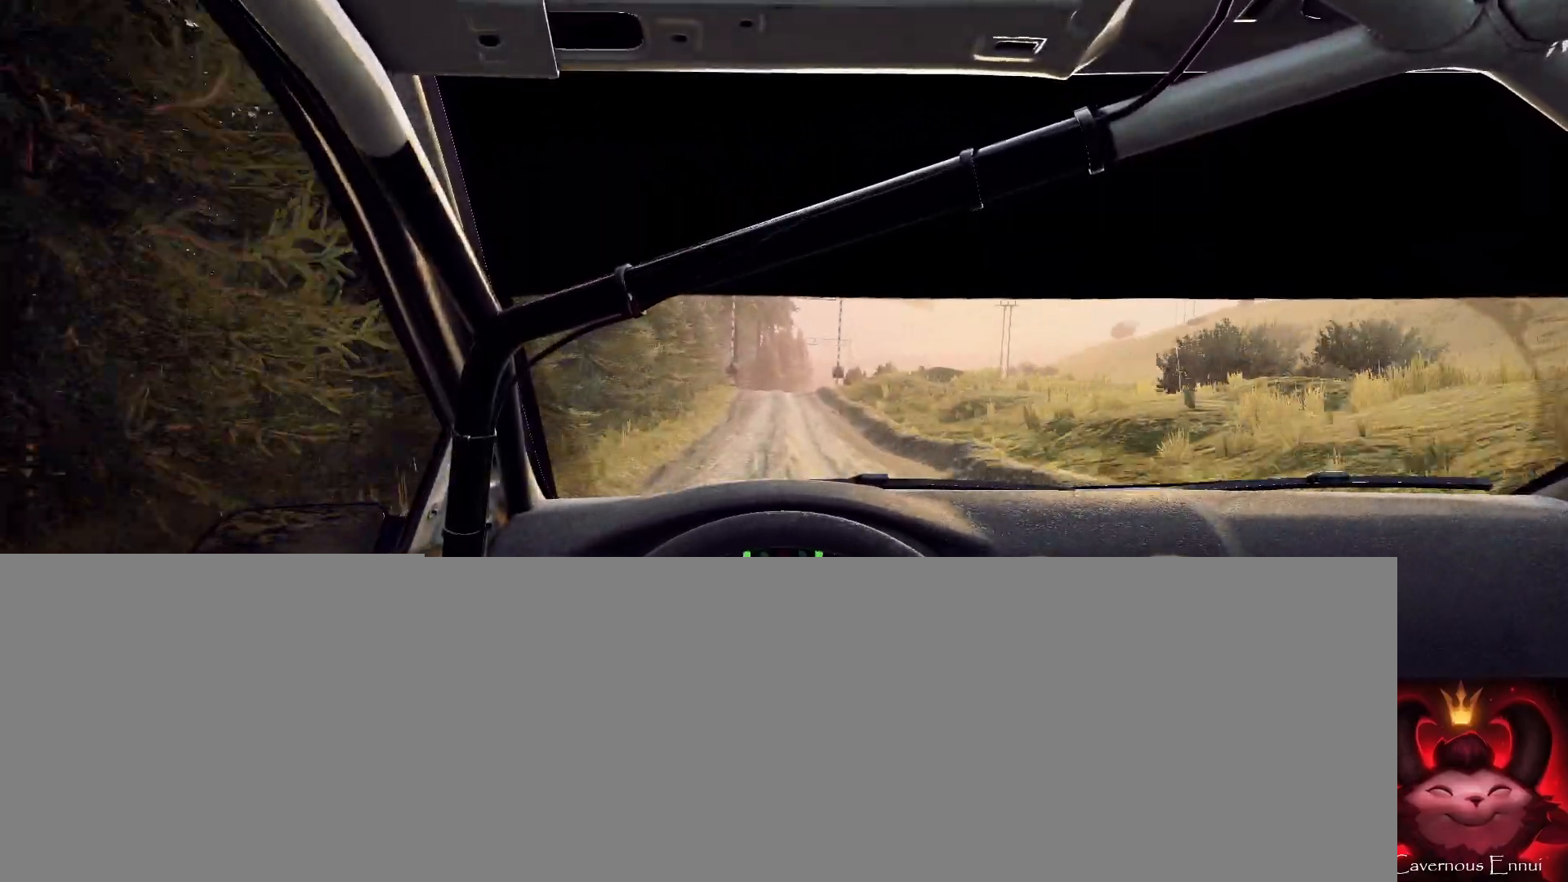
{"buttons": [], "left_stick": "center", "right_stick": "up", "events": []}
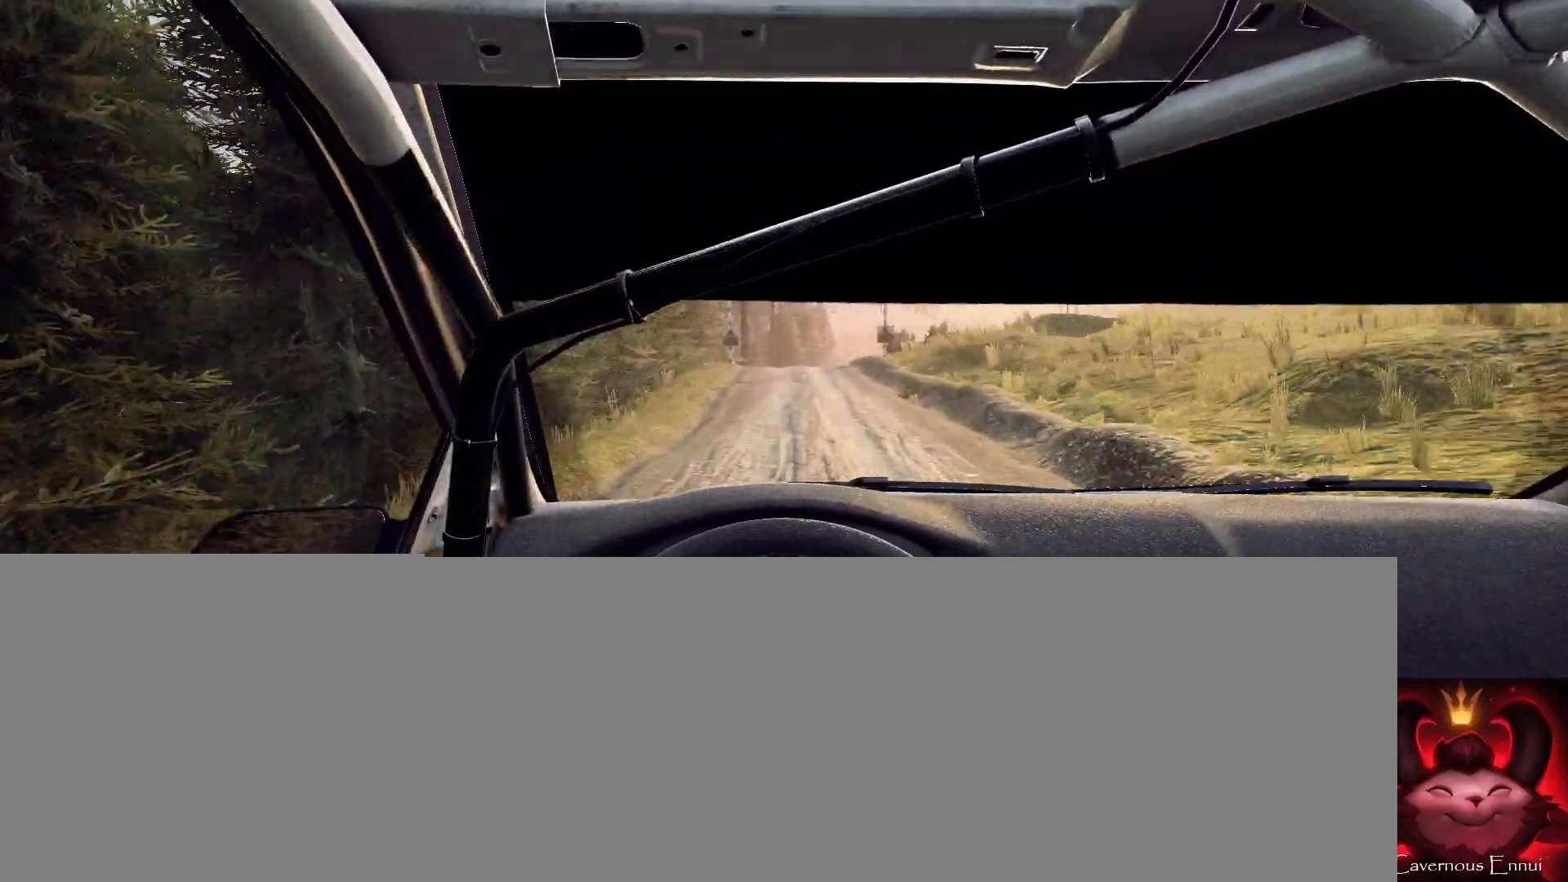
{"buttons": [], "left_stick": "right", "right_stick": "center", "events": [[100, "left_stick", "right"], [200, "right_stick", "center"], [233, "left_stick", "left"], [300, "left_stick", "center"], [433, "left_stick", "right"]]}
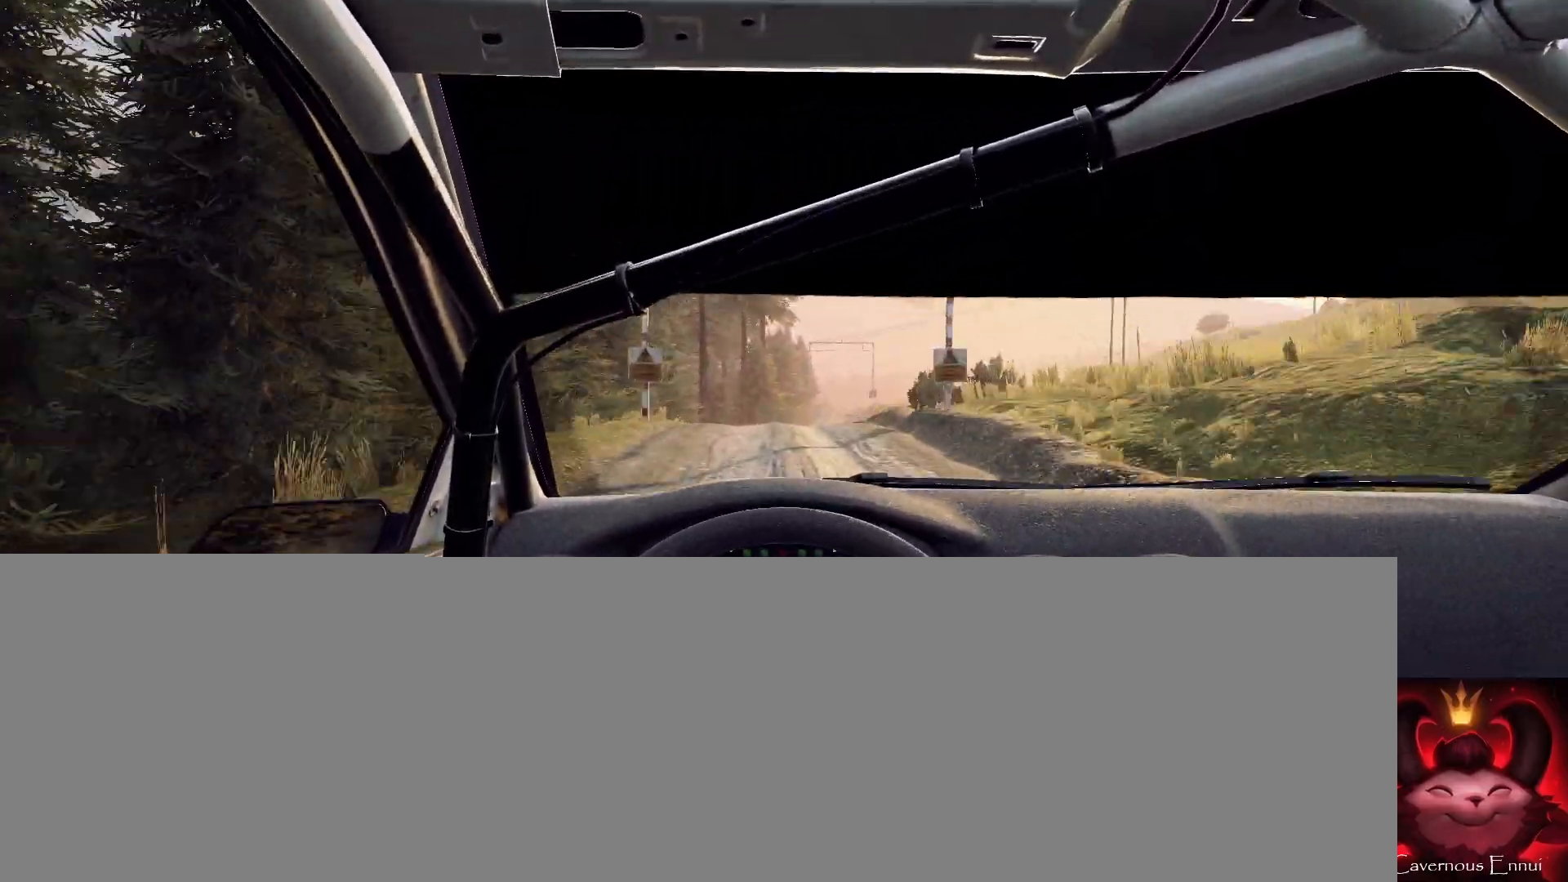
{"buttons": [], "left_stick": "center", "right_stick": "center", "events": [[33, "left_stick", "center"], [67, "right_stick", "up"], [200, "left_stick", "right"], [200, "right_stick", "center"], [367, "left_stick", "center"]]}
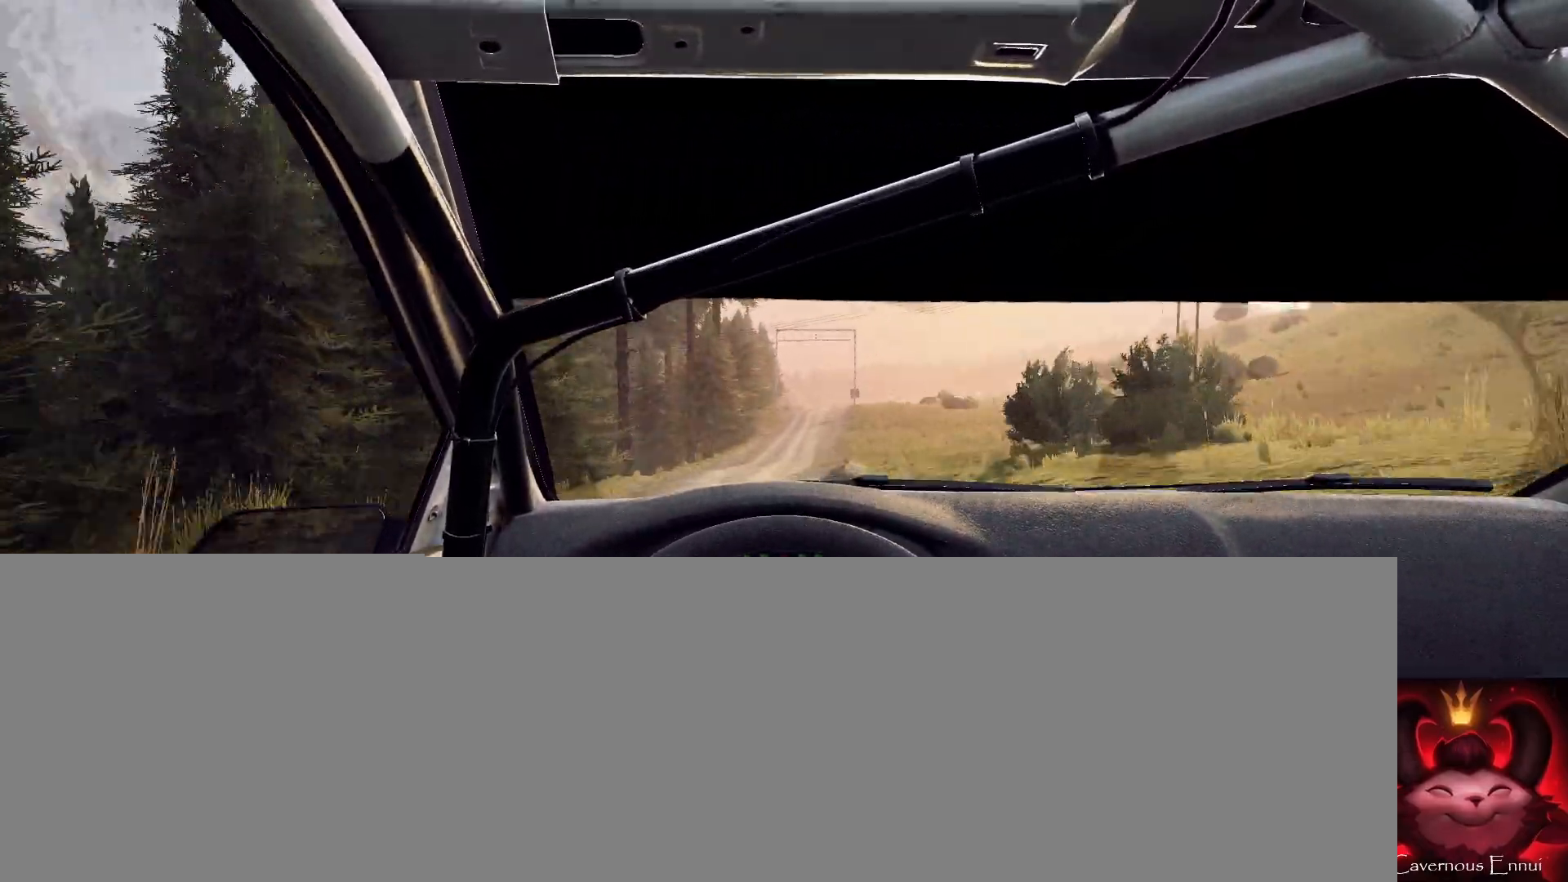
{"buttons": [], "left_stick": "right", "right_stick": "center", "events": [[33, "left_stick", "right"], [300, "left_stick", "center"], [400, "left_stick", "right"]]}
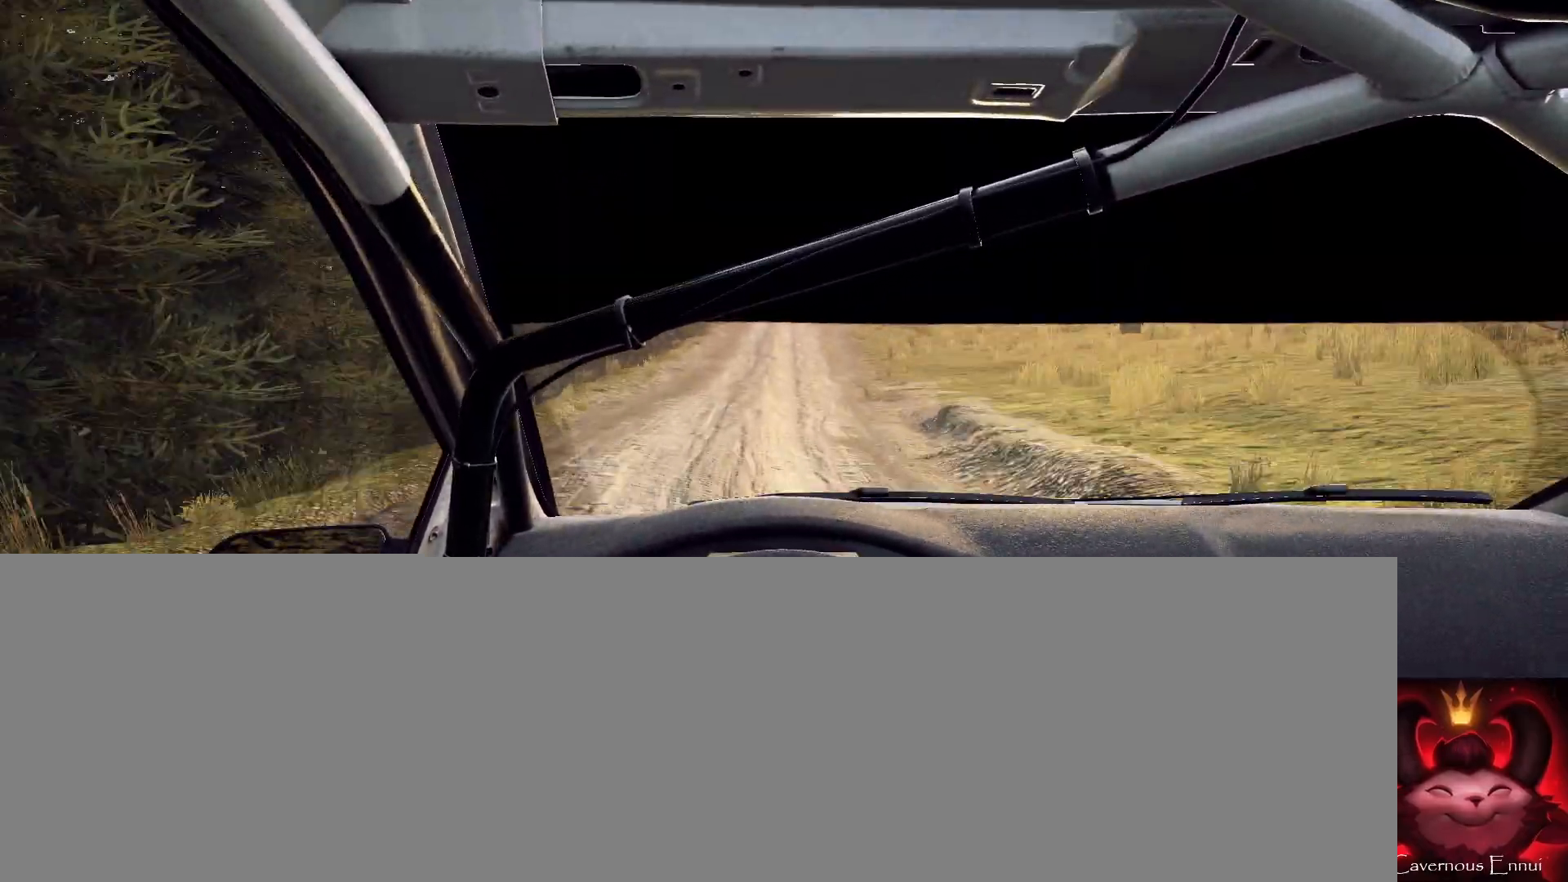
{"buttons": [], "left_stick": "center", "right_stick": "up", "events": [[67, "left_stick", "center"], [67, "right_stick", "up"], [200, "right_stick", "center"], [300, "left_stick", "right"], [400, "left_stick", "center"], [433, "right_stick", "up"]]}
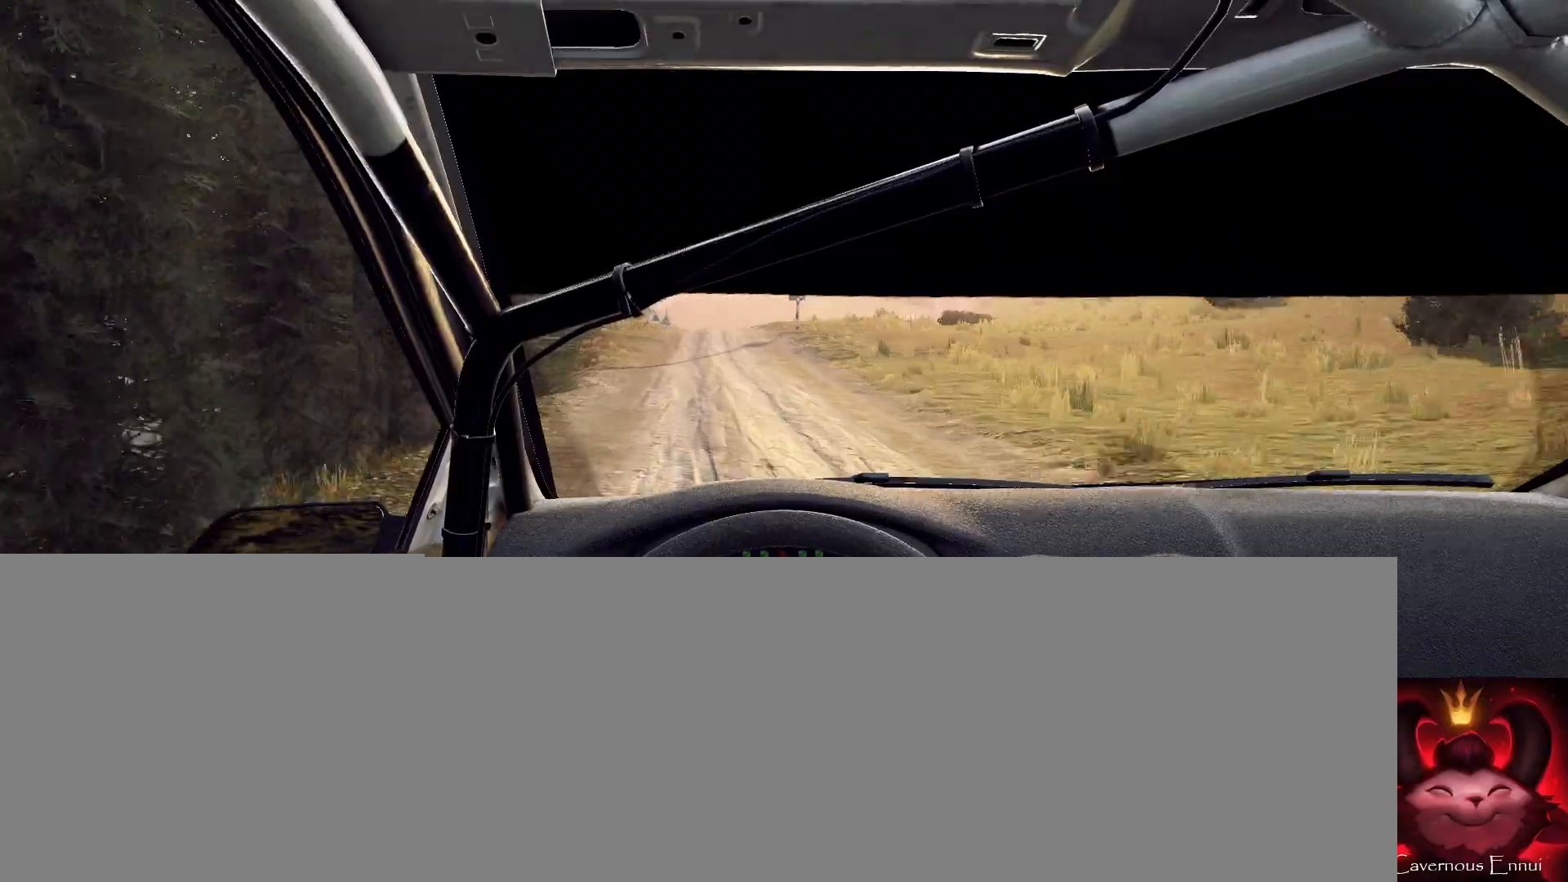
{"buttons": [], "left_stick": "center", "right_stick": "center", "events": [[67, "left_stick", "down-left"], [367, "left_stick", "center"], [500, "right_stick", "center"]]}
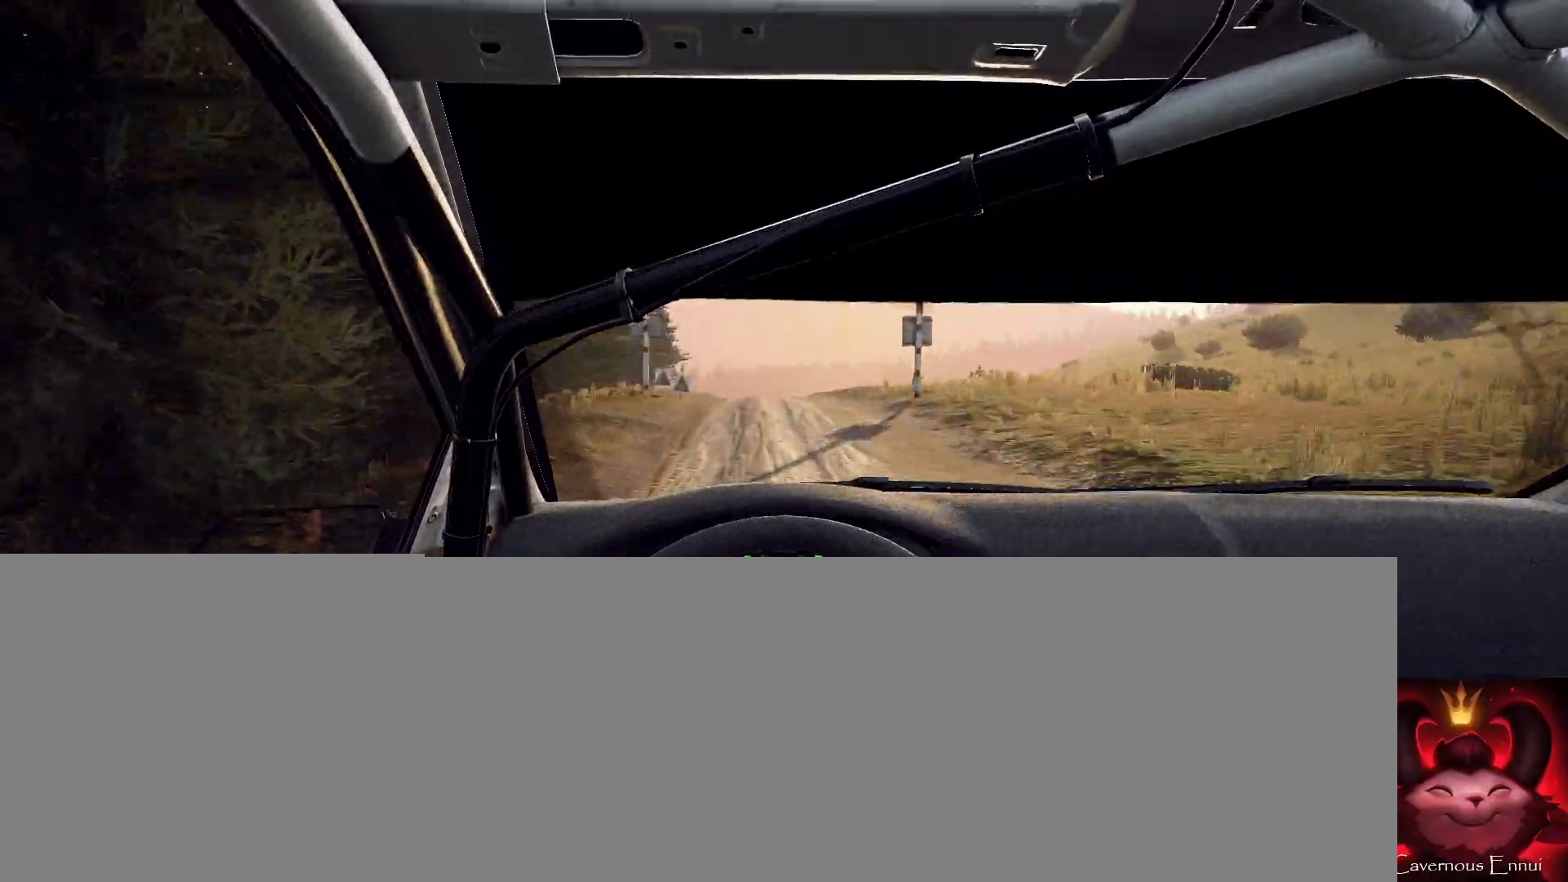
{"buttons": [], "left_stick": "center", "right_stick": "up", "events": [[33, "left_stick", "left"], [133, "left_stick", "center"], [233, "right_stick", "up"]]}
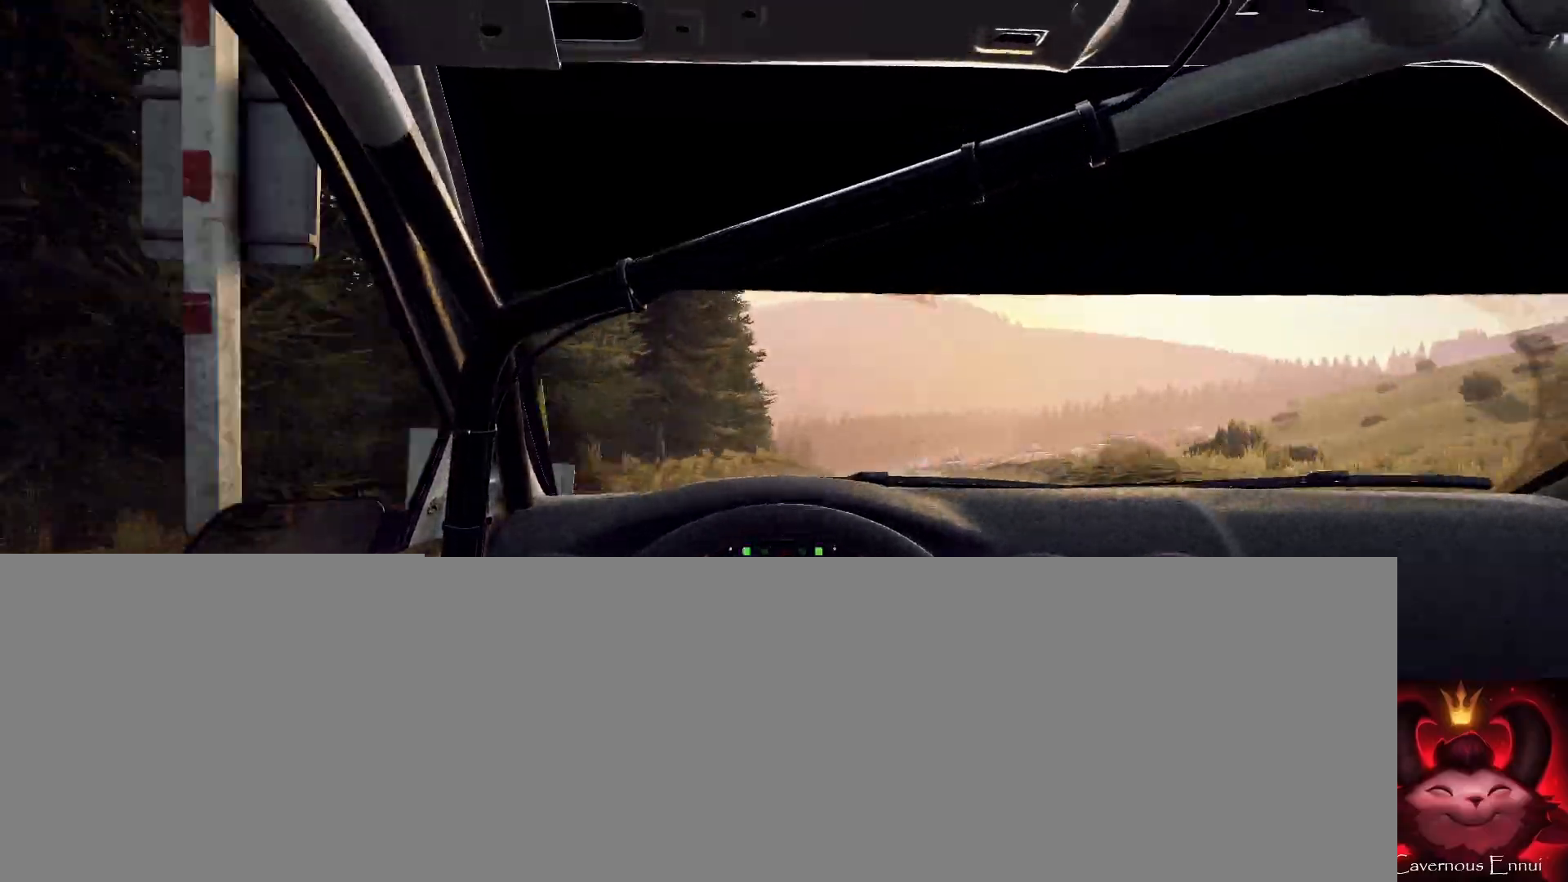
{"buttons": [], "left_stick": "center", "right_stick": "up", "events": []}
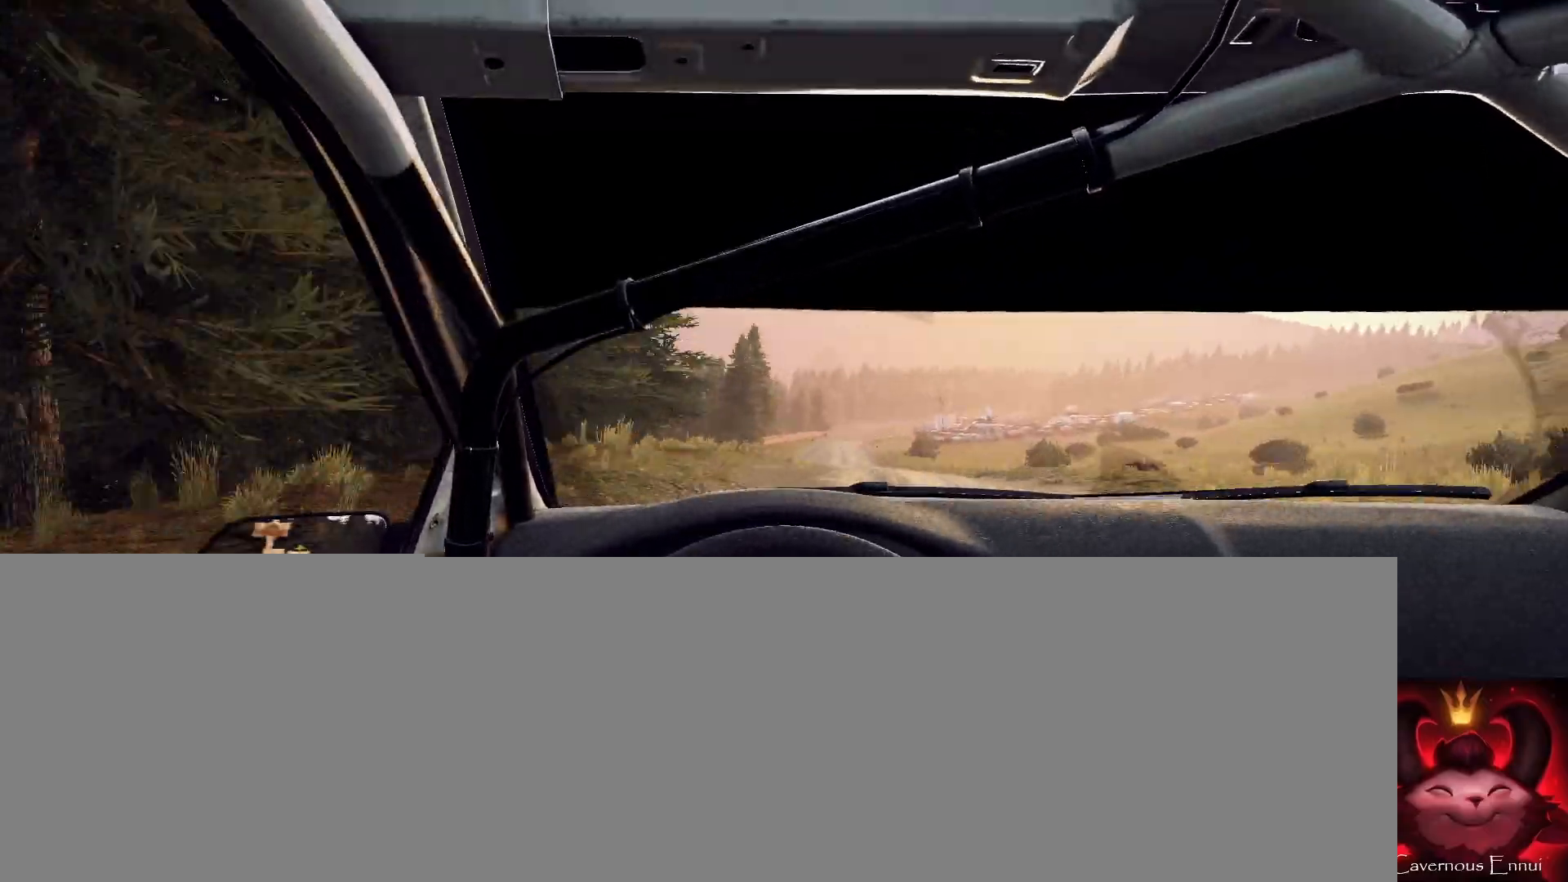
{"buttons": [], "left_stick": "right", "right_stick": "up", "events": [[200, "left_stick", "left"], [300, "left_stick", "center"], [500, "left_stick", "right"]]}
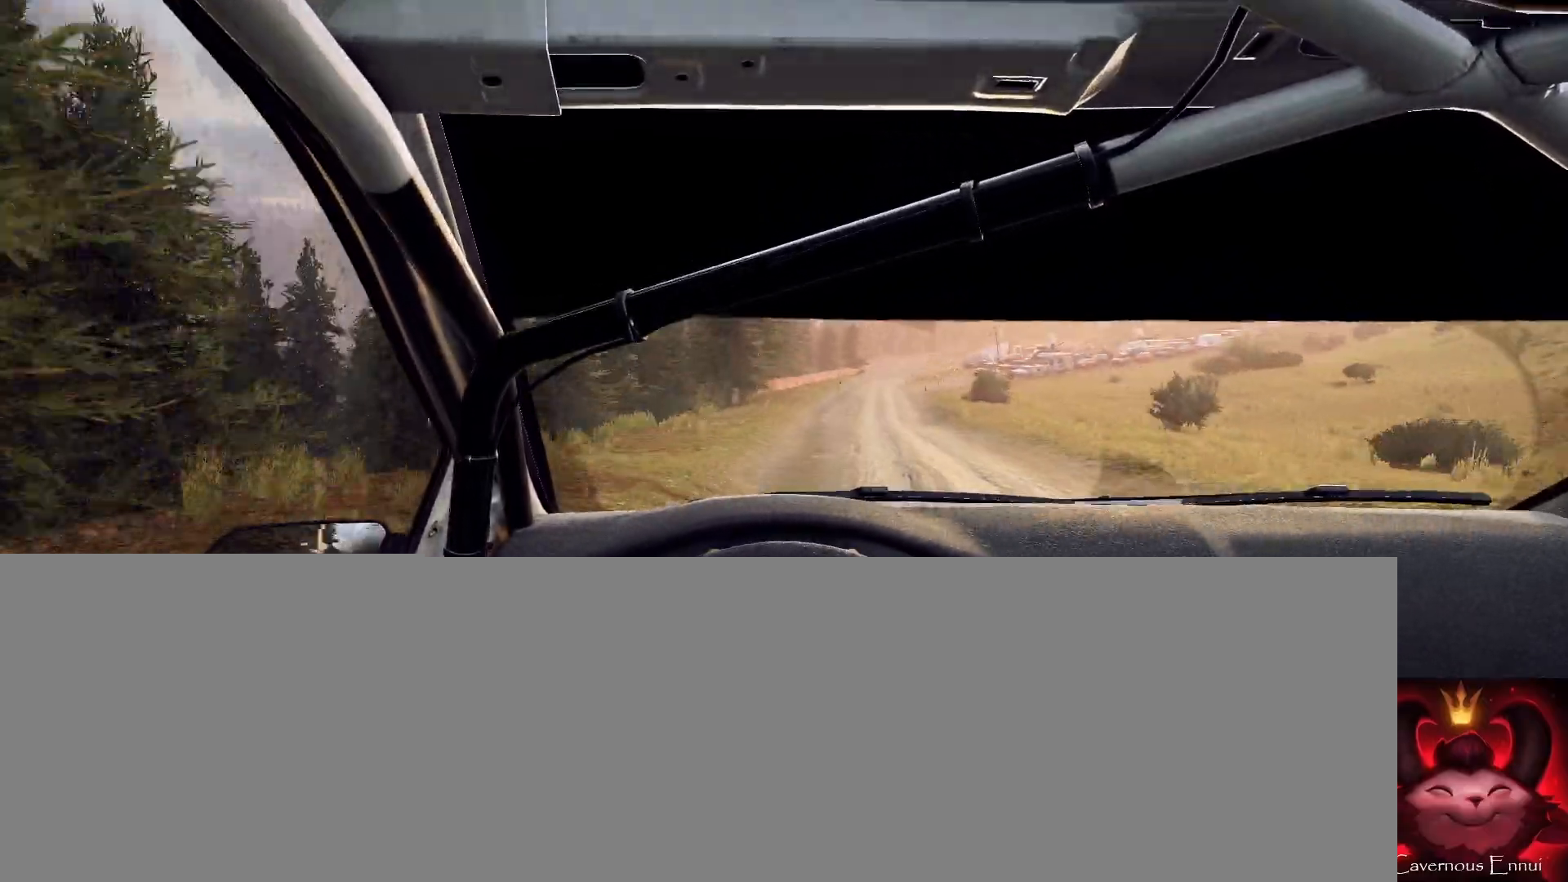
{"buttons": [], "left_stick": "down-left", "right_stick": "up", "events": [[333, "left_stick", "center"], [500, "left_stick", "down-left"]]}